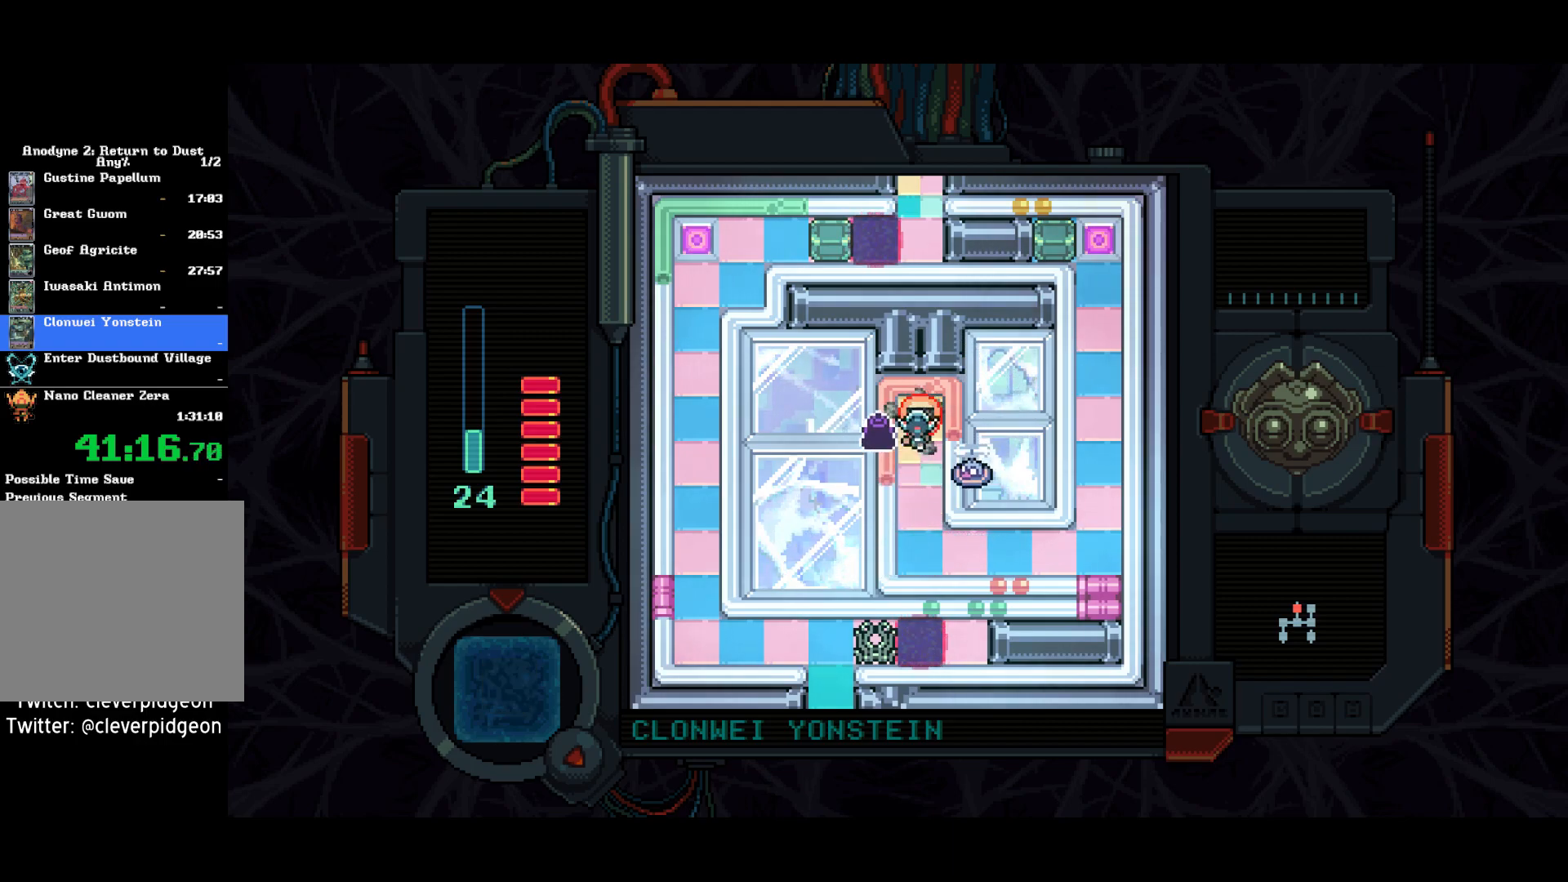
Gameplay with a controller (PlayStation layout); each line is a JSON object with the inputs held at the frame after it. "events" lists button and stick changes between this image and that frame as [ms after this image, input, new state], when the widget could be followed in between.
{"buttons": ["DPAD_DOWN"], "left_stick": "center", "right_stick": "center", "events": [[117, "DPAD_LEFT", "down"], [150, "DPAD_DOWN", "down"], [150, "DPAD_UP", "up"], [183, "DPAD_LEFT", "up"]]}
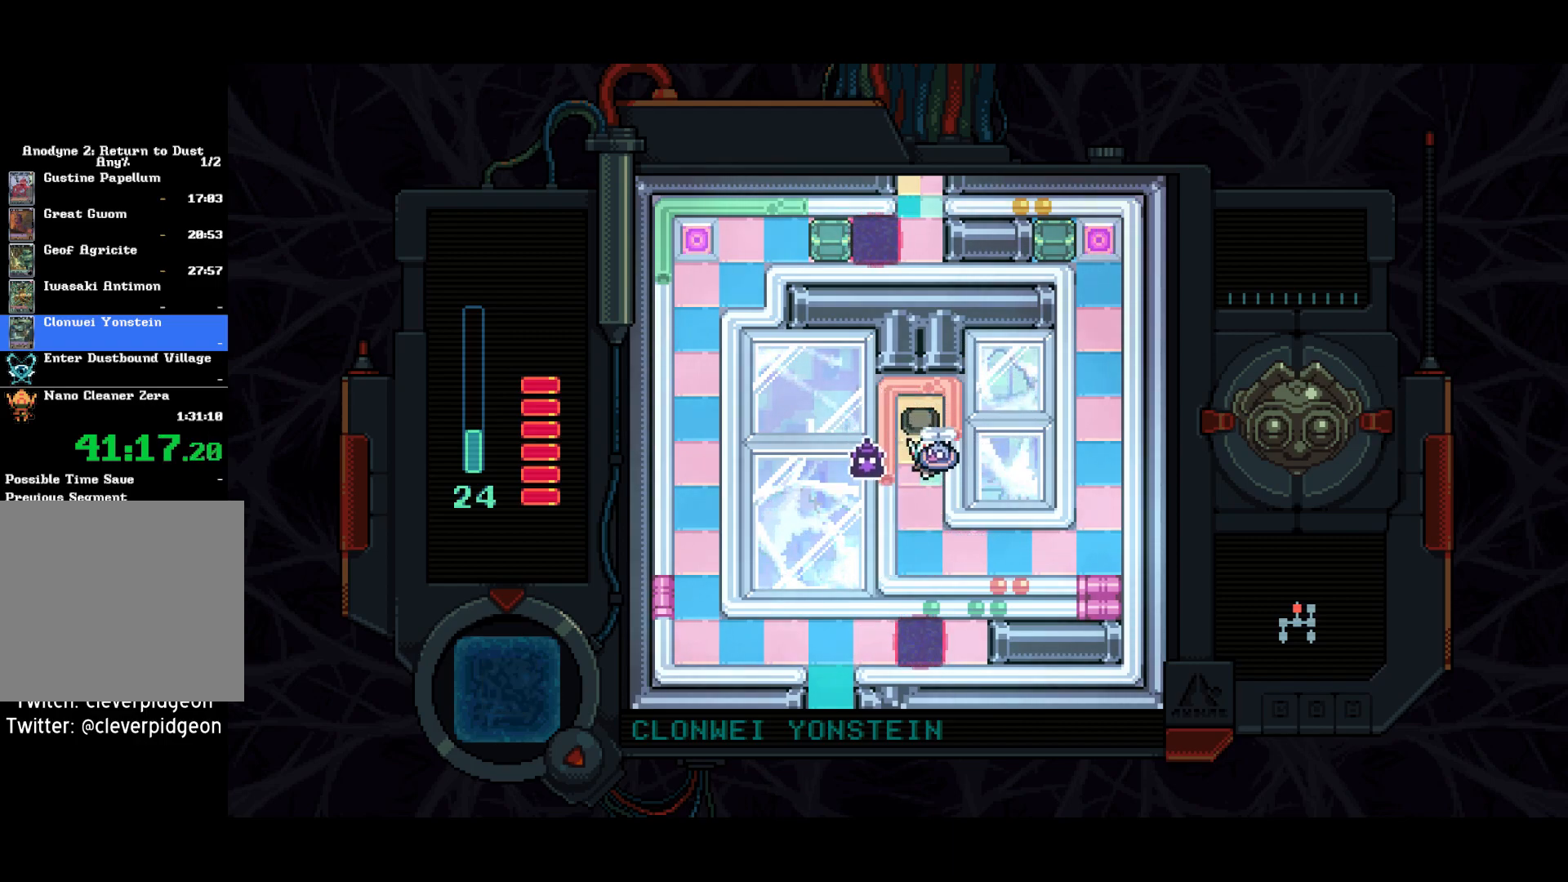
{"buttons": ["DPAD_RIGHT"], "left_stick": "center", "right_stick": "center", "events": [[300, "DPAD_RIGHT", "down"], [333, "DPAD_DOWN", "up"]]}
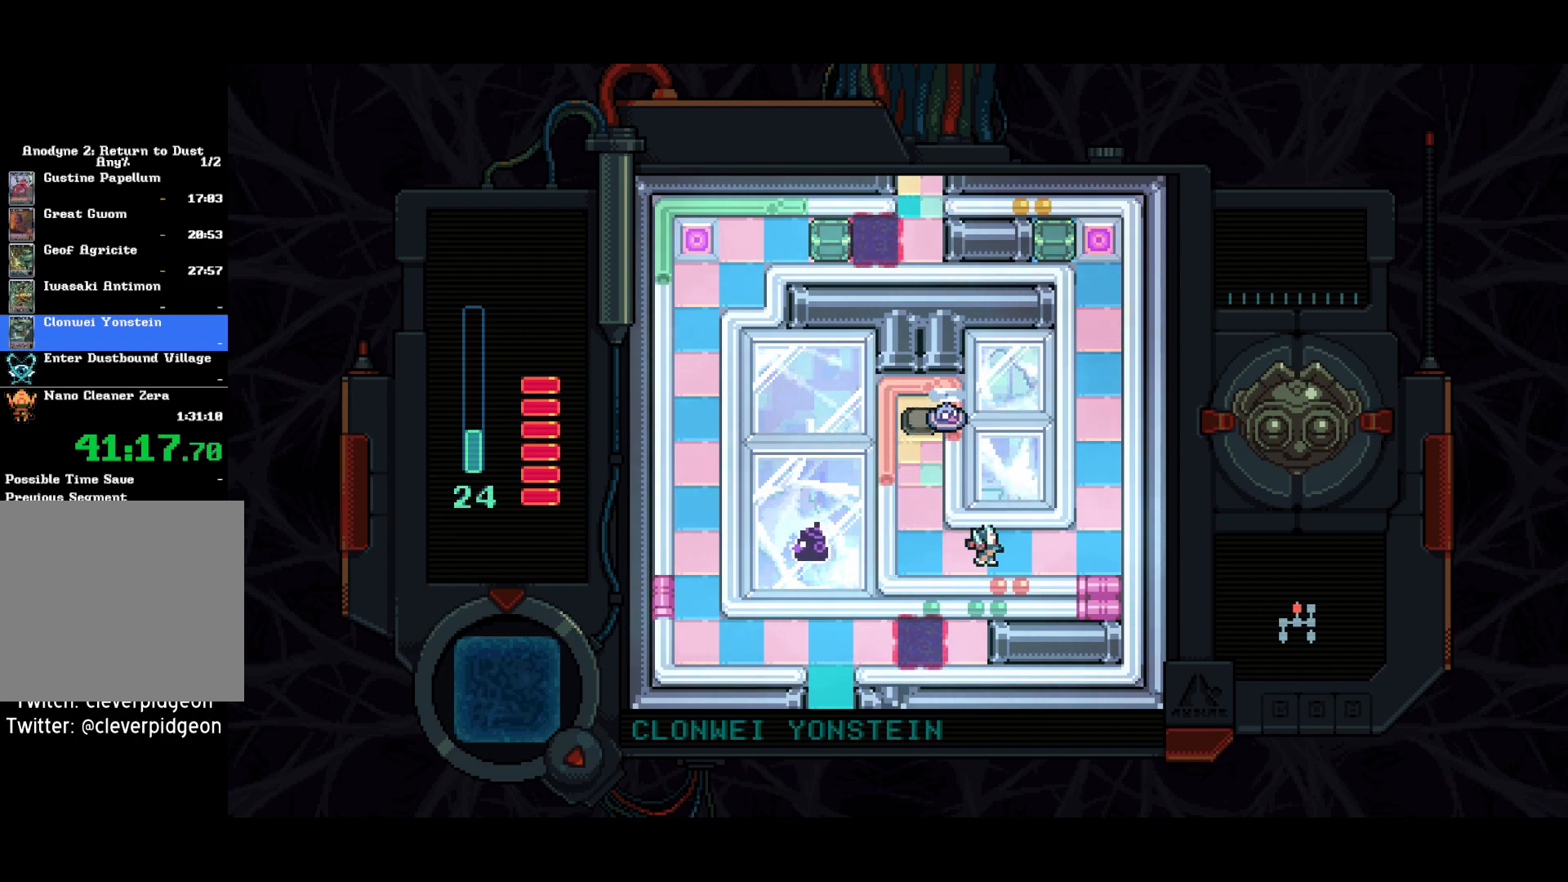
{"buttons": ["DPAD_UP"], "left_stick": "center", "right_stick": "center", "events": [[400, "DPAD_UP", "down"], [483, "DPAD_RIGHT", "up"]]}
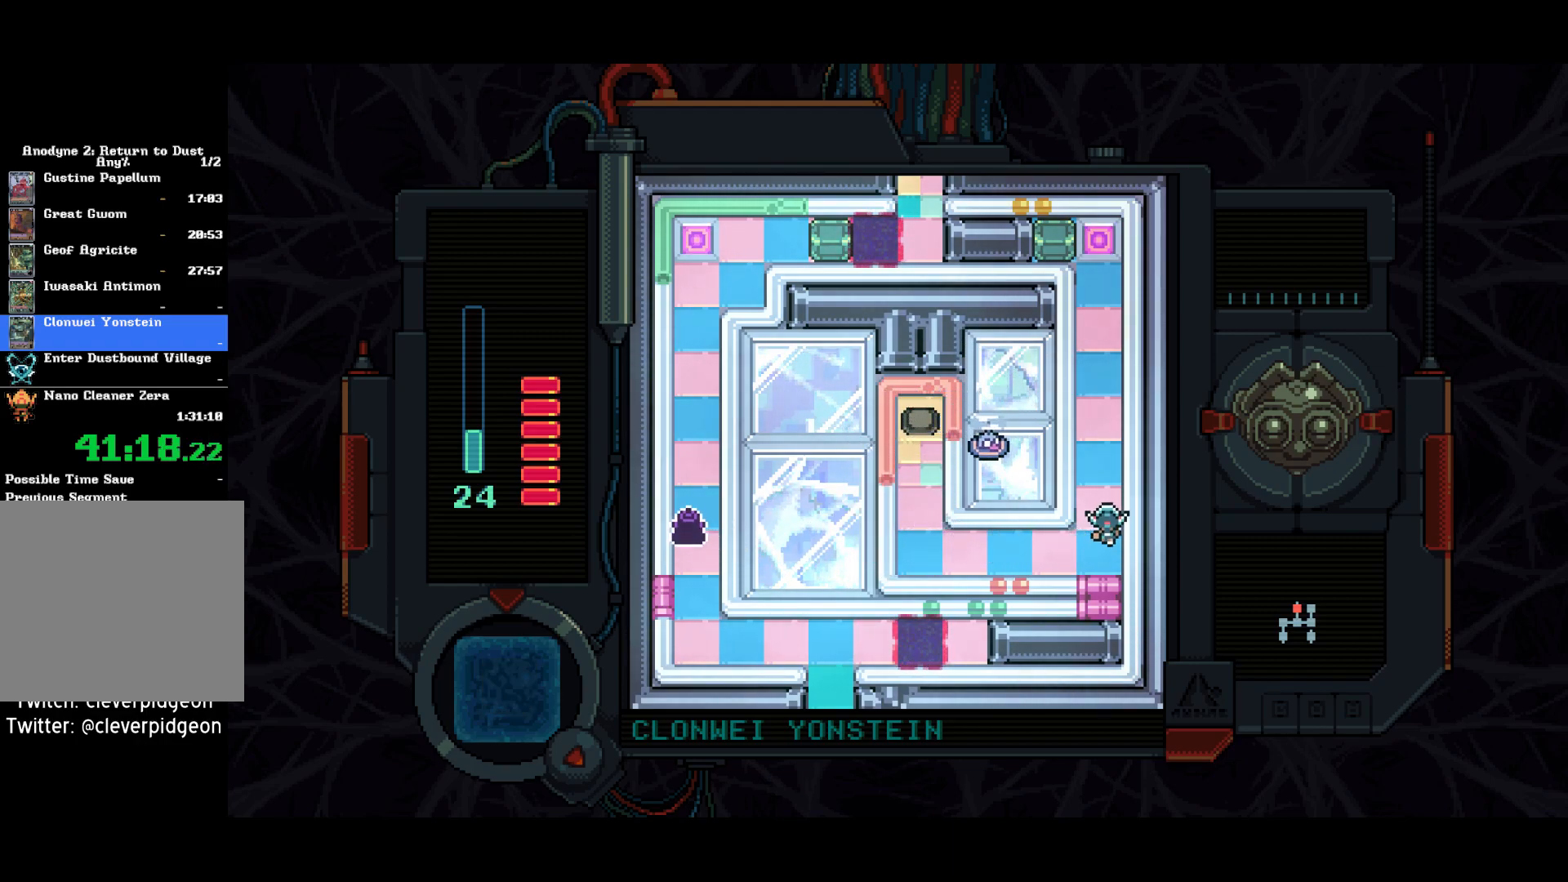
{"buttons": ["DPAD_UP"], "left_stick": "center", "right_stick": "center", "events": []}
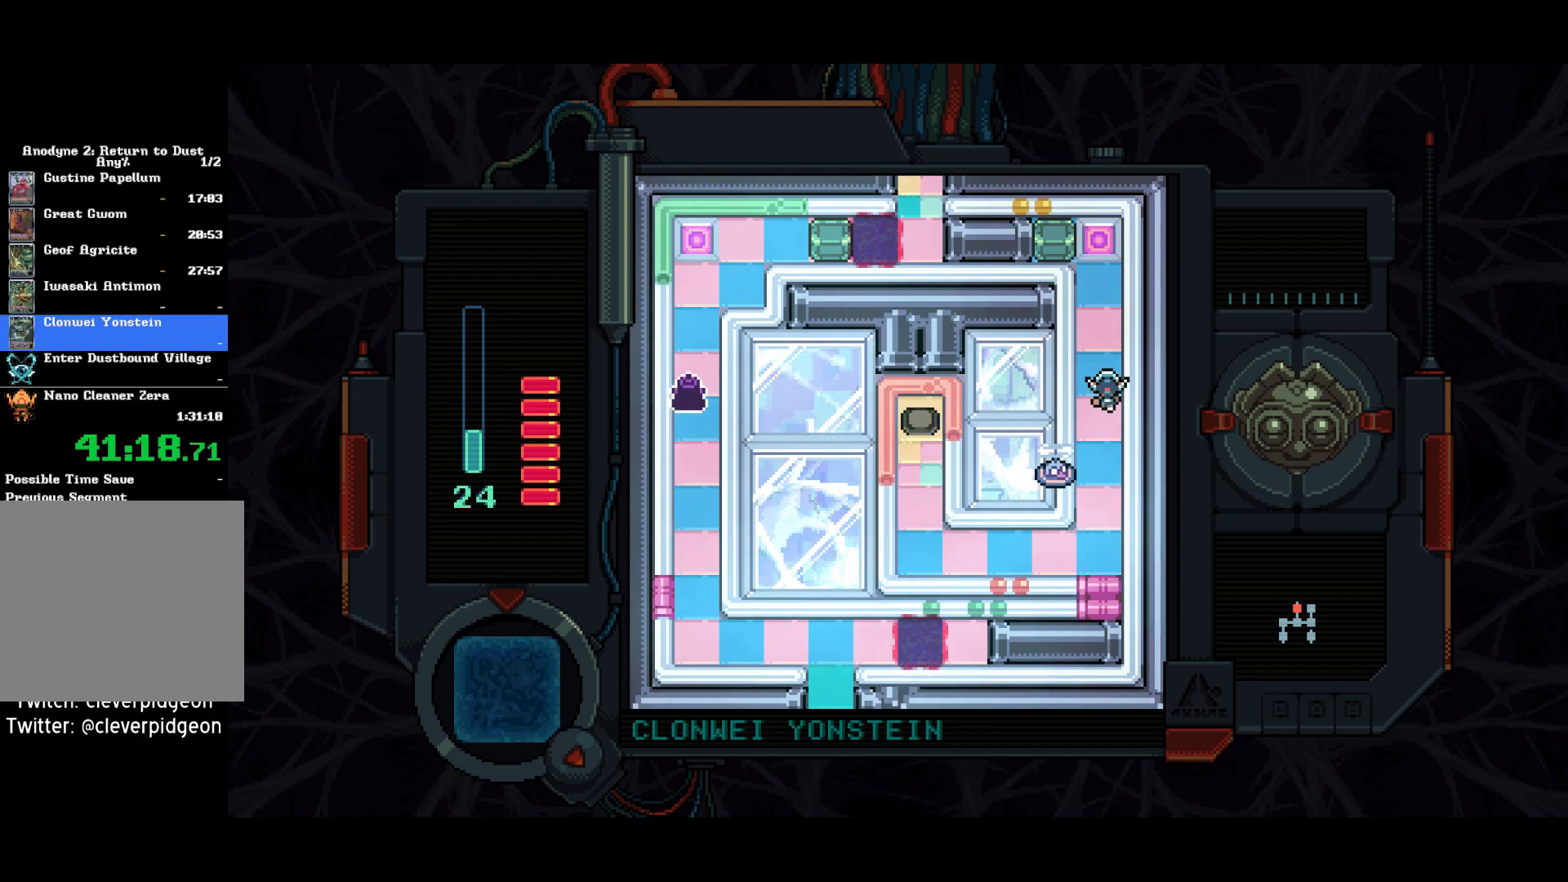
{"buttons": ["DPAD_UP"], "left_stick": "center", "right_stick": "center", "events": []}
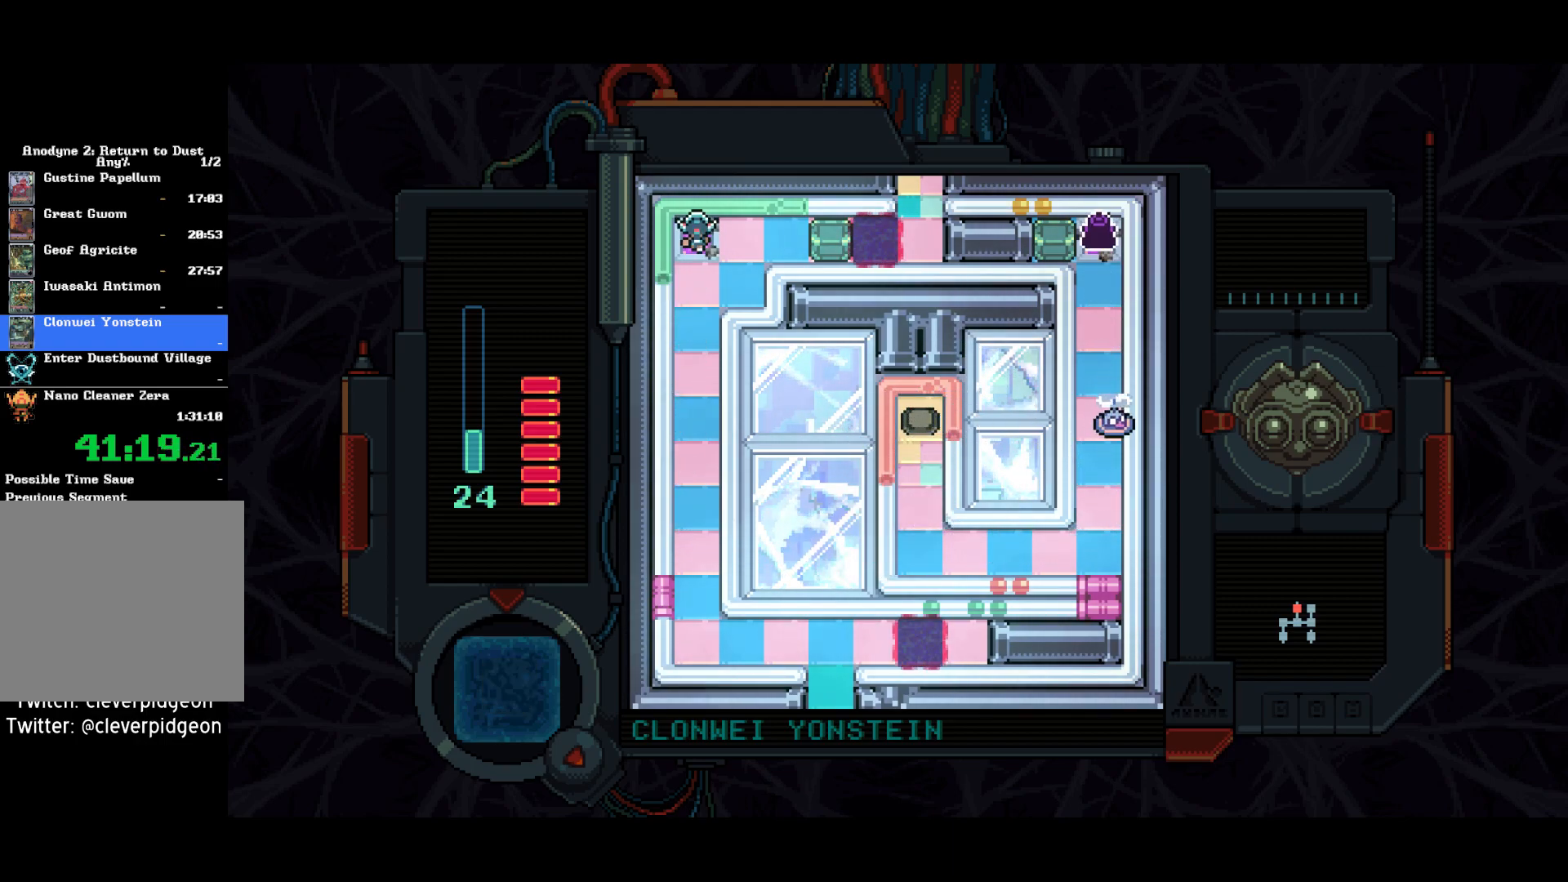
{"buttons": ["DPAD_DOWN"], "left_stick": "center", "right_stick": "center", "events": [[50, "DPAD_RIGHT", "down"], [67, "DPAD_DOWN", "down"], [67, "DPAD_UP", "up"], [83, "DPAD_RIGHT", "up"]]}
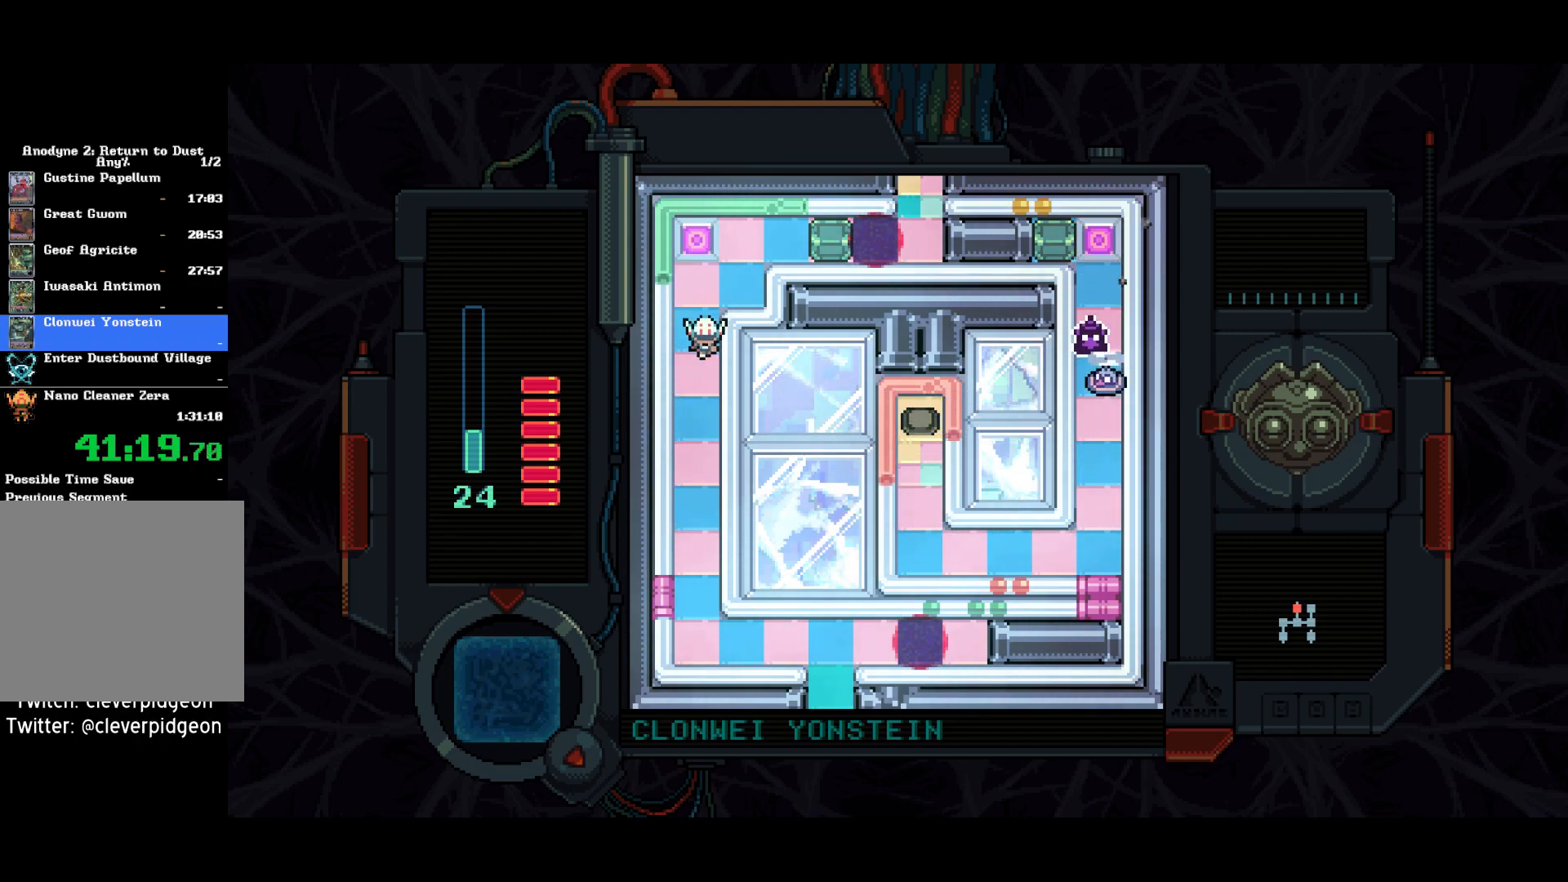
{"buttons": ["DPAD_DOWN"], "left_stick": "center", "right_stick": "center", "events": []}
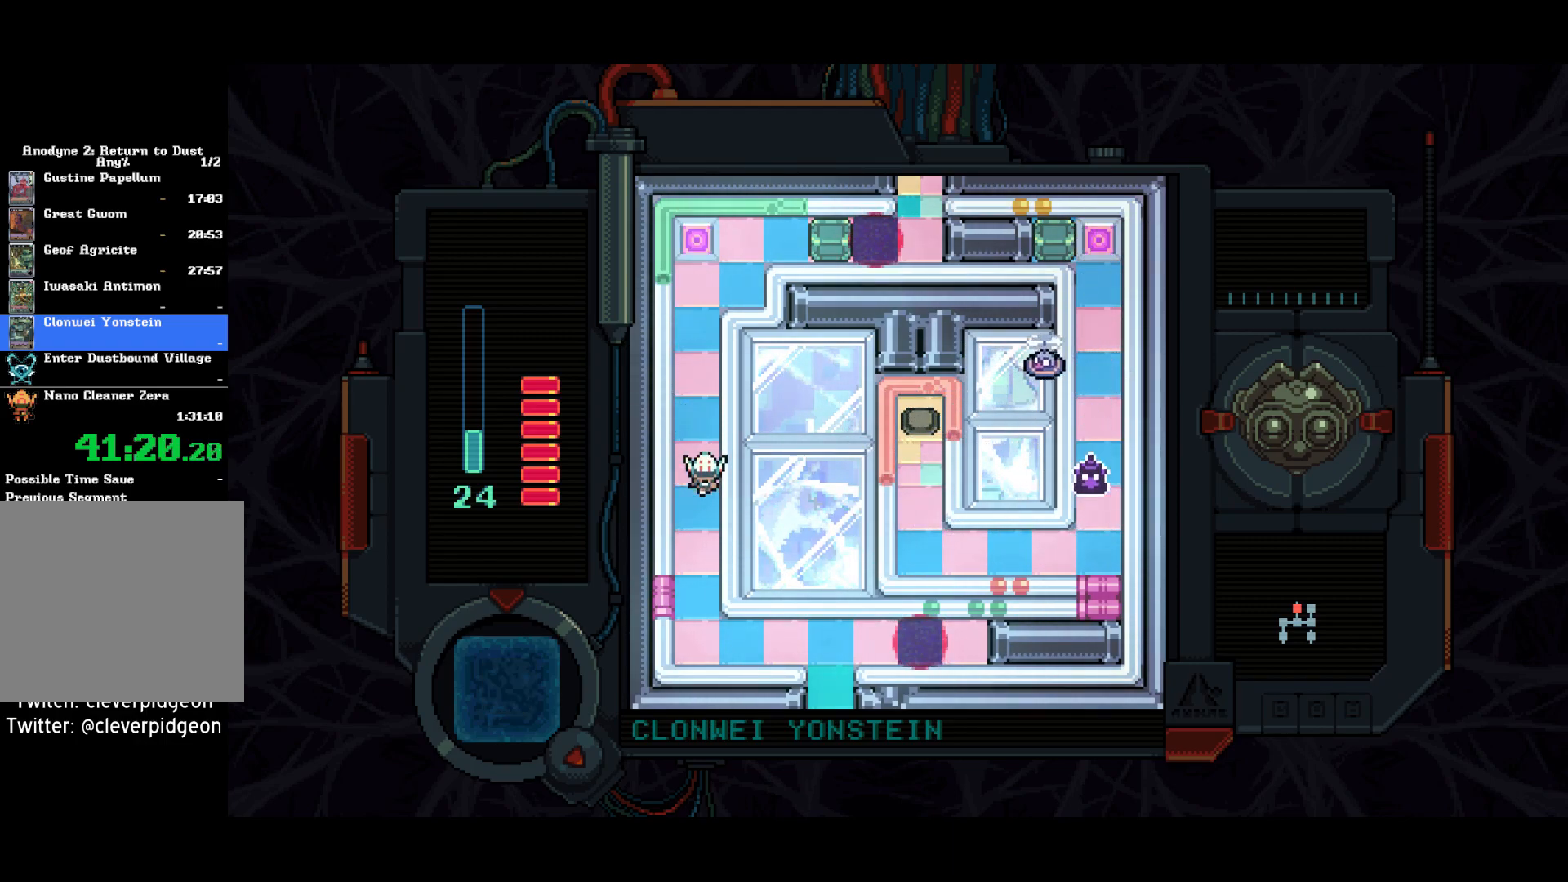
{"buttons": ["DPAD_DOWN"], "left_stick": "center", "right_stick": "center", "events": []}
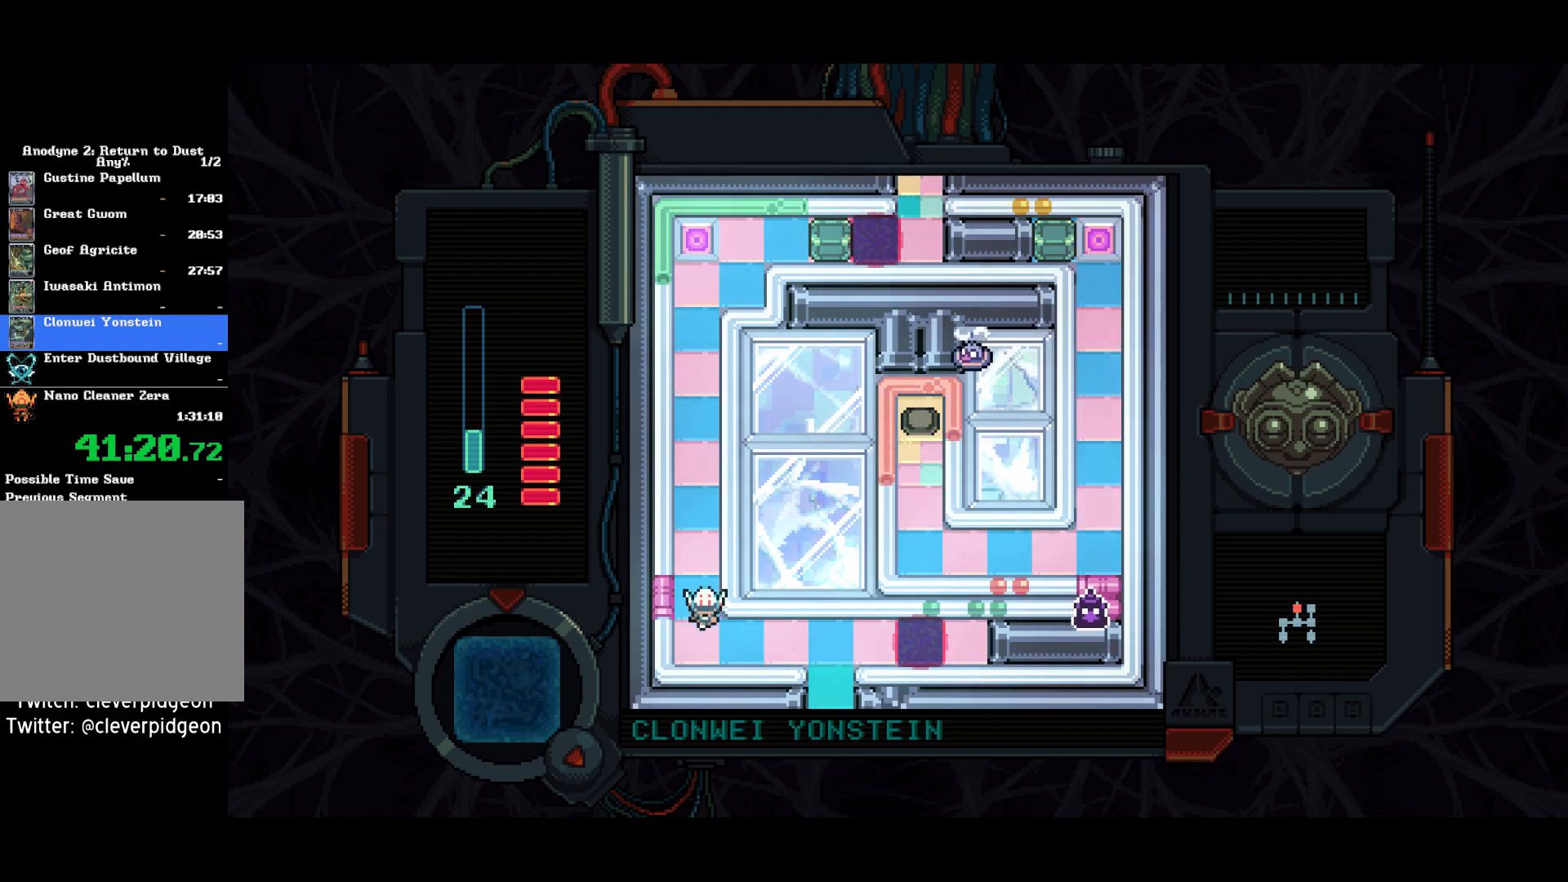
{"buttons": ["DPAD_RIGHT"], "left_stick": "center", "right_stick": "center", "events": [[100, "DPAD_RIGHT", "down"], [150, "DPAD_DOWN", "up"]]}
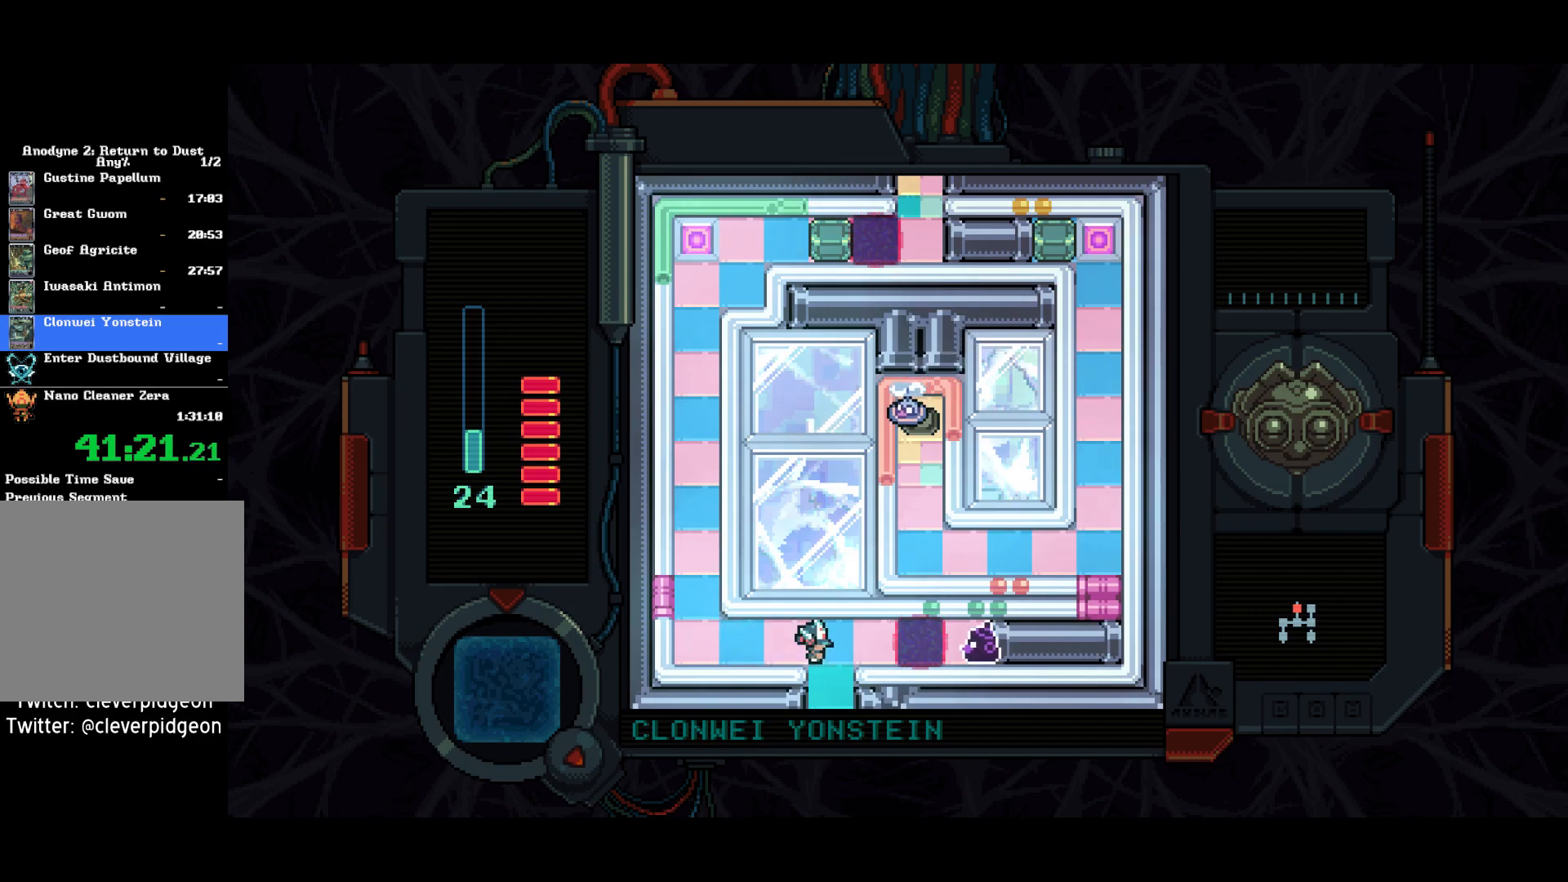
{"buttons": ["DPAD_LEFT"], "left_stick": "center", "right_stick": "center", "events": [[200, "DPAD_RIGHT", "up"], [217, "DPAD_LEFT", "down"]]}
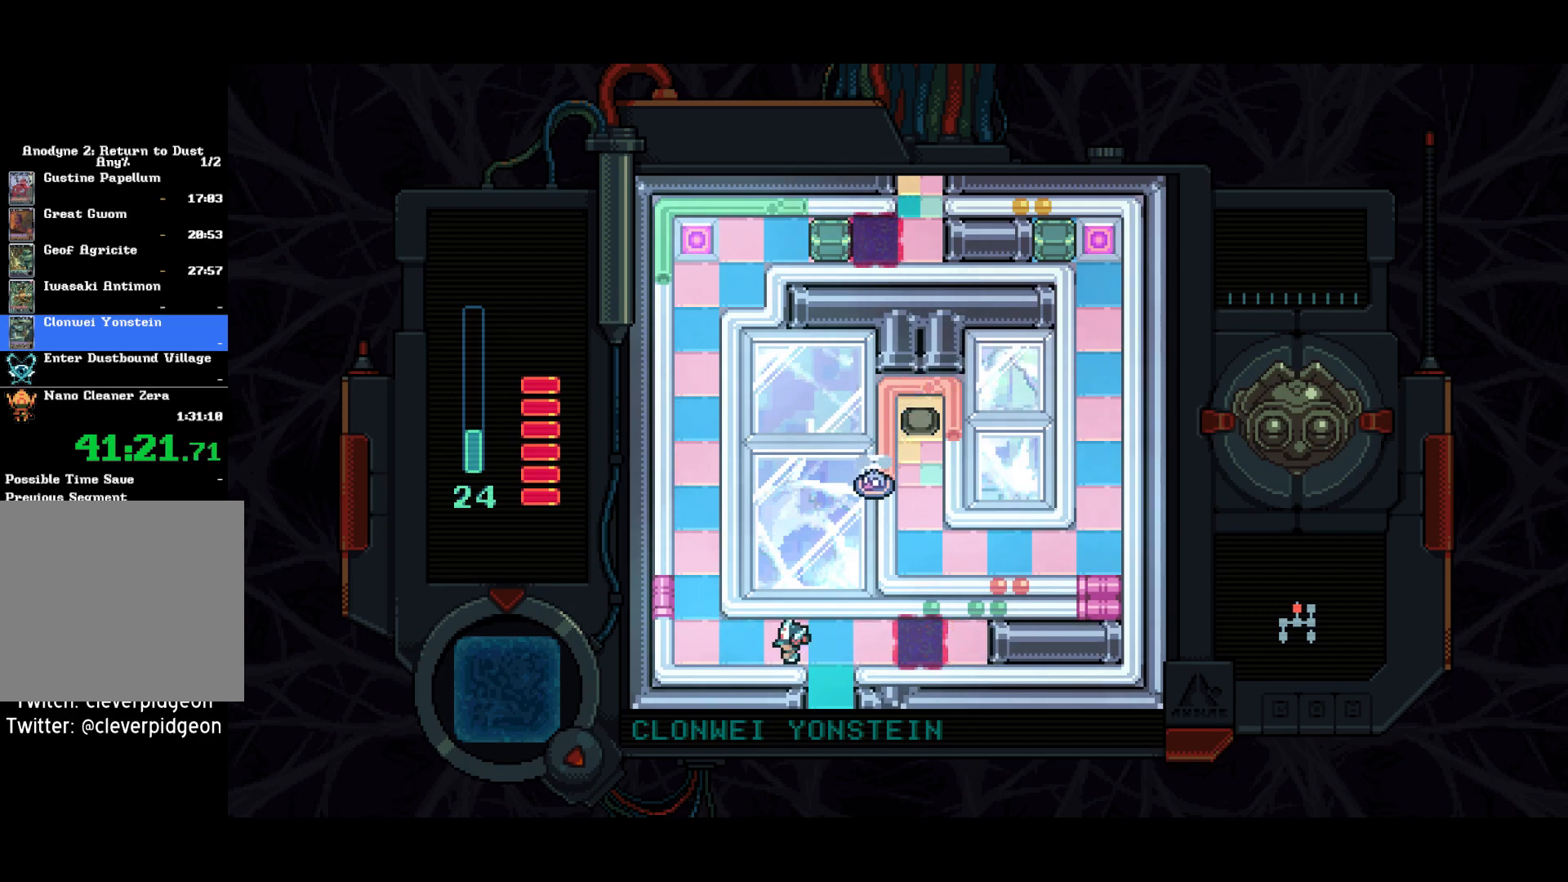
{"buttons": ["DPAD_UP"], "left_stick": "center", "right_stick": "center", "events": [[300, "DPAD_LEFT", "up"], [300, "DPAD_UP", "down"]]}
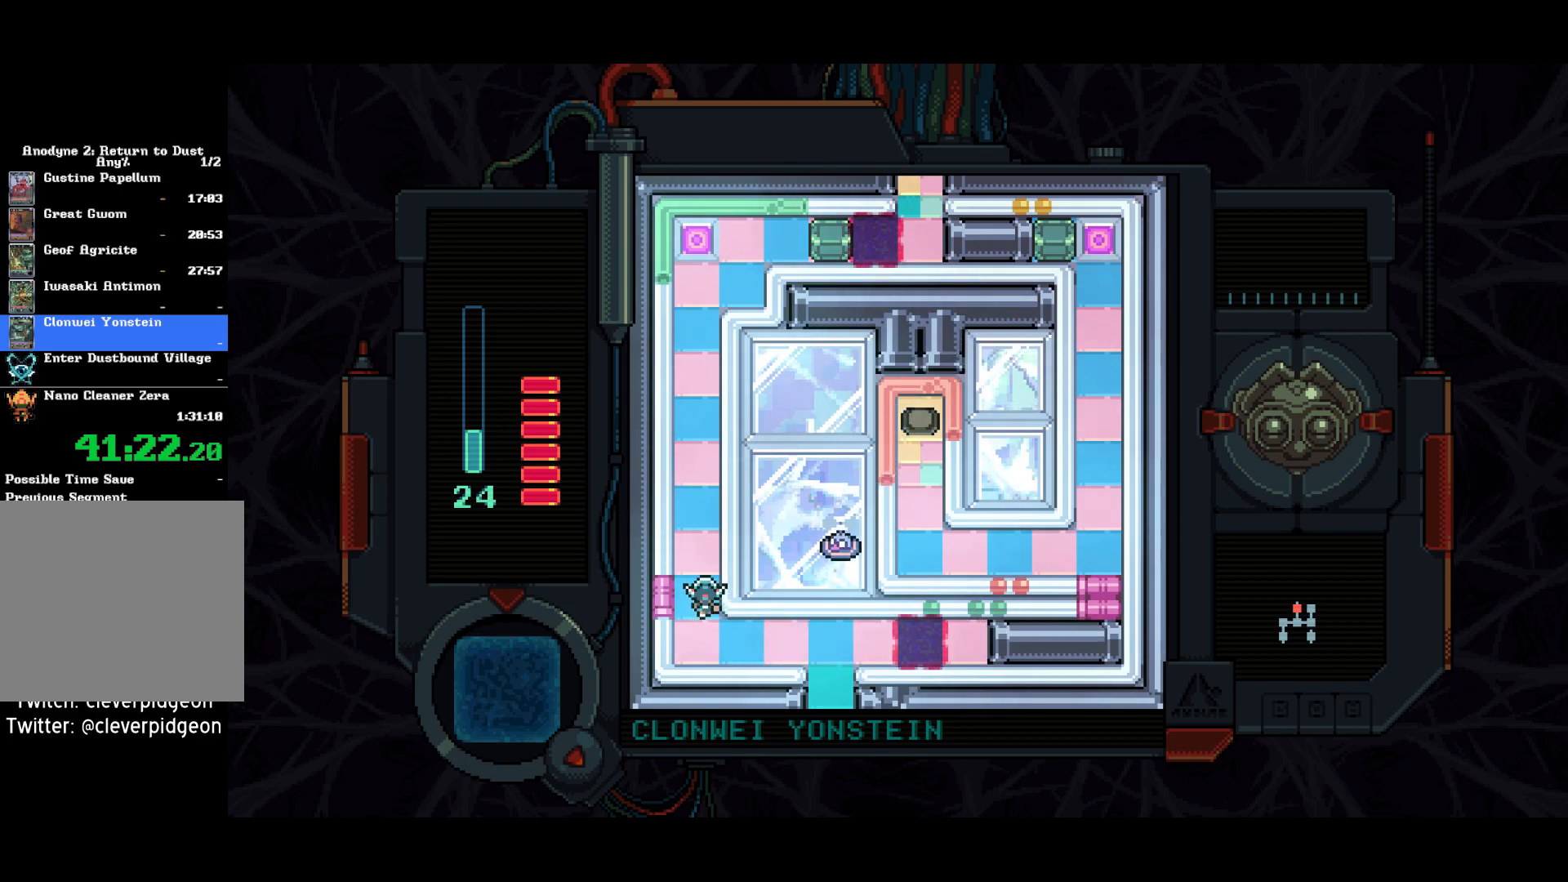
{"buttons": ["DPAD_UP"], "left_stick": "center", "right_stick": "center", "events": []}
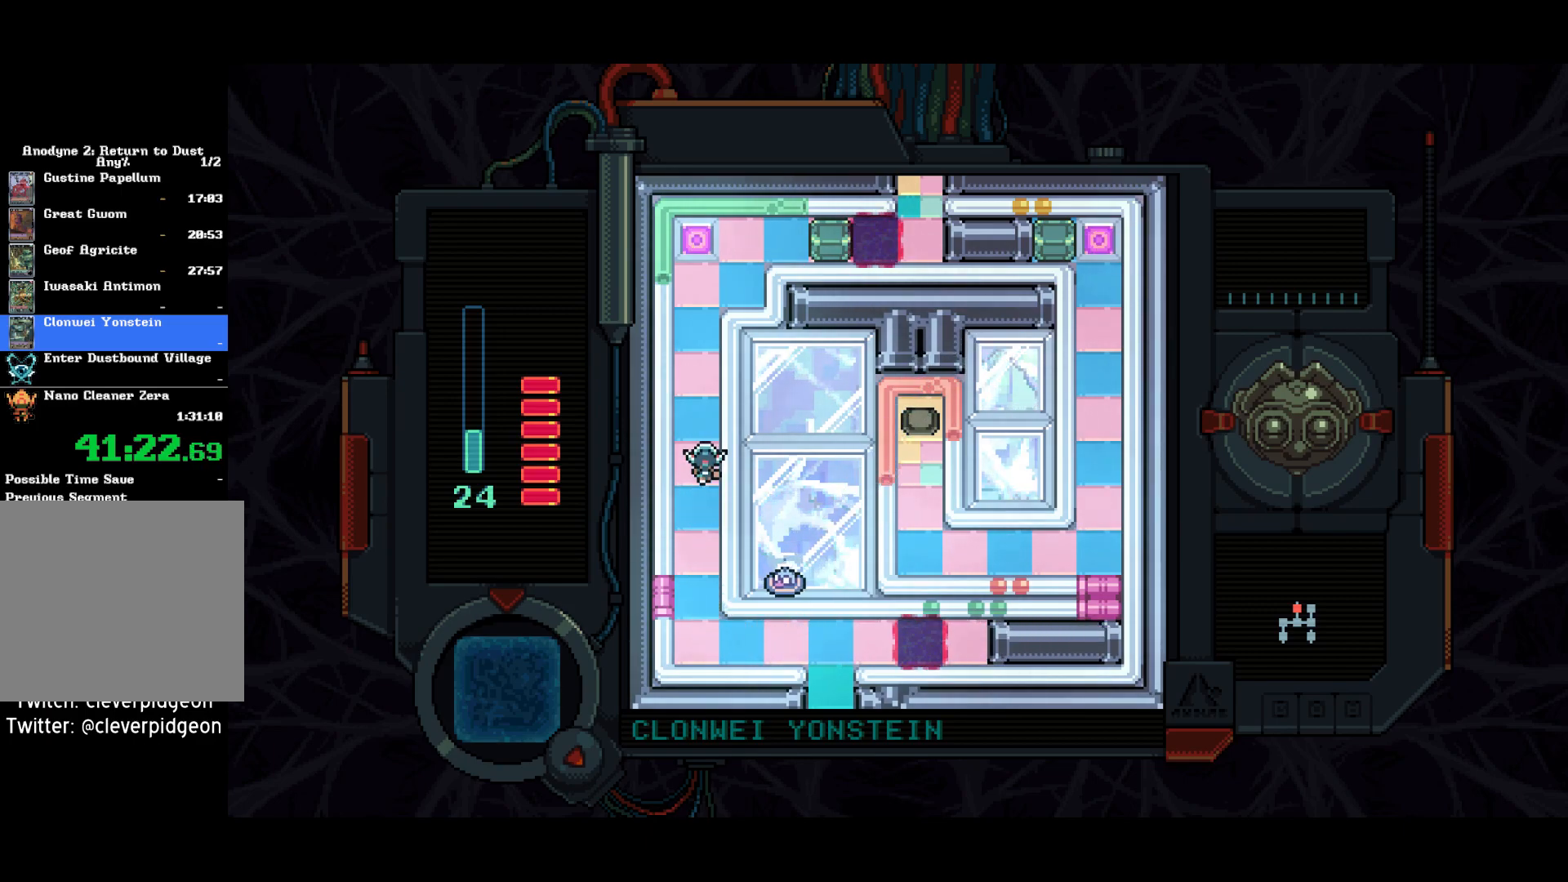
{"buttons": ["DPAD_UP"], "left_stick": "center", "right_stick": "center", "events": []}
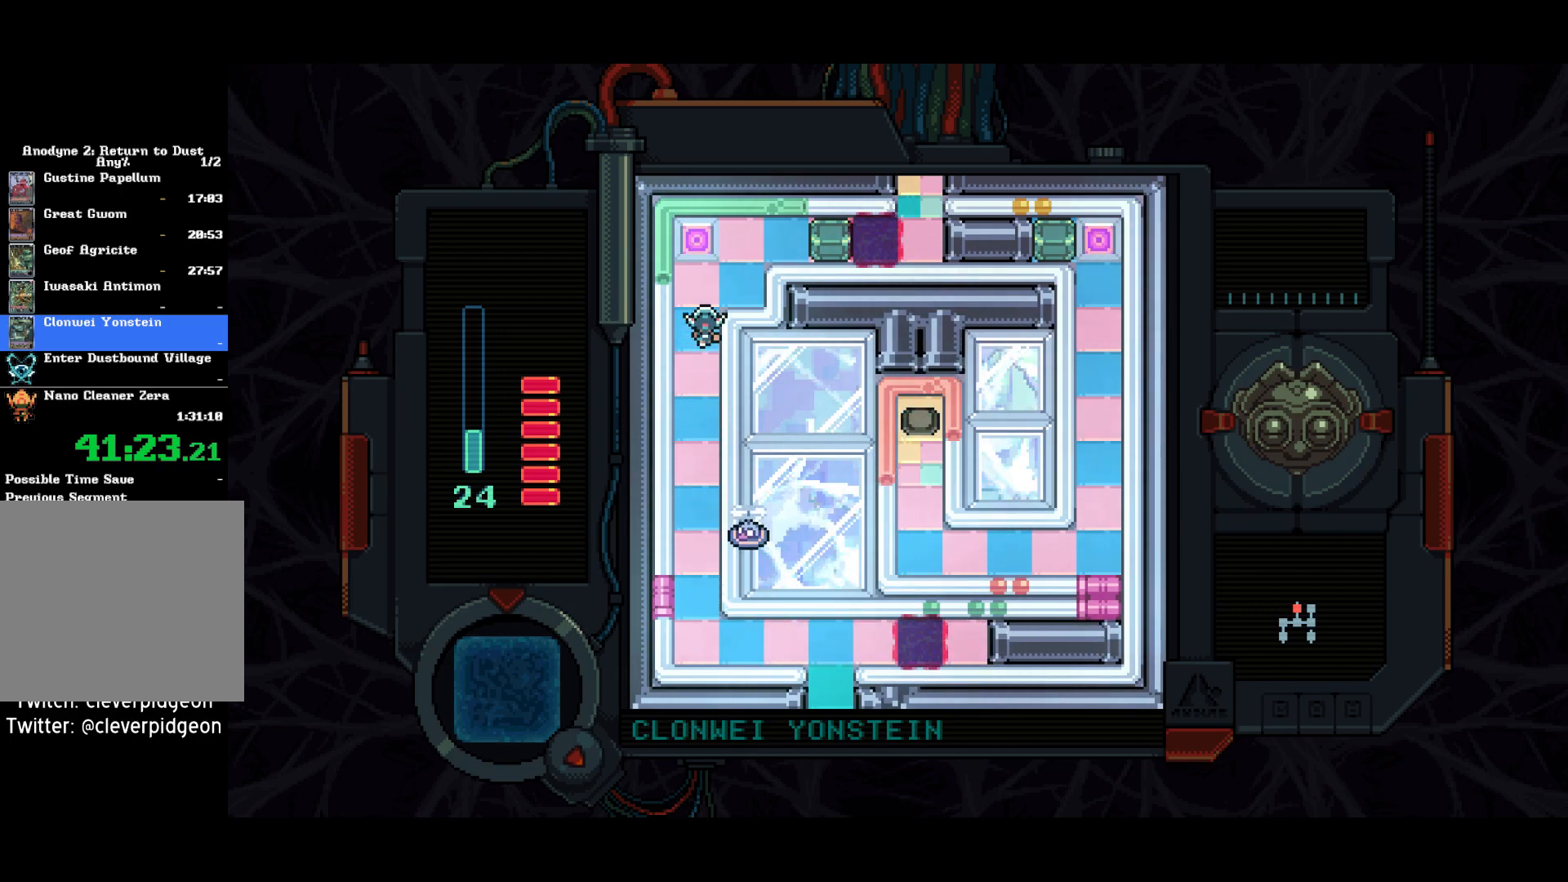
{"buttons": ["DPAD_UP", "DPAD_RIGHT"], "left_stick": "center", "right_stick": "center", "events": [[133, "DPAD_RIGHT", "down"], [167, "DPAD_UP", "up"], [333, "DPAD_UP", "down"], [350, "DPAD_RIGHT", "up"], [500, "DPAD_RIGHT", "down"]]}
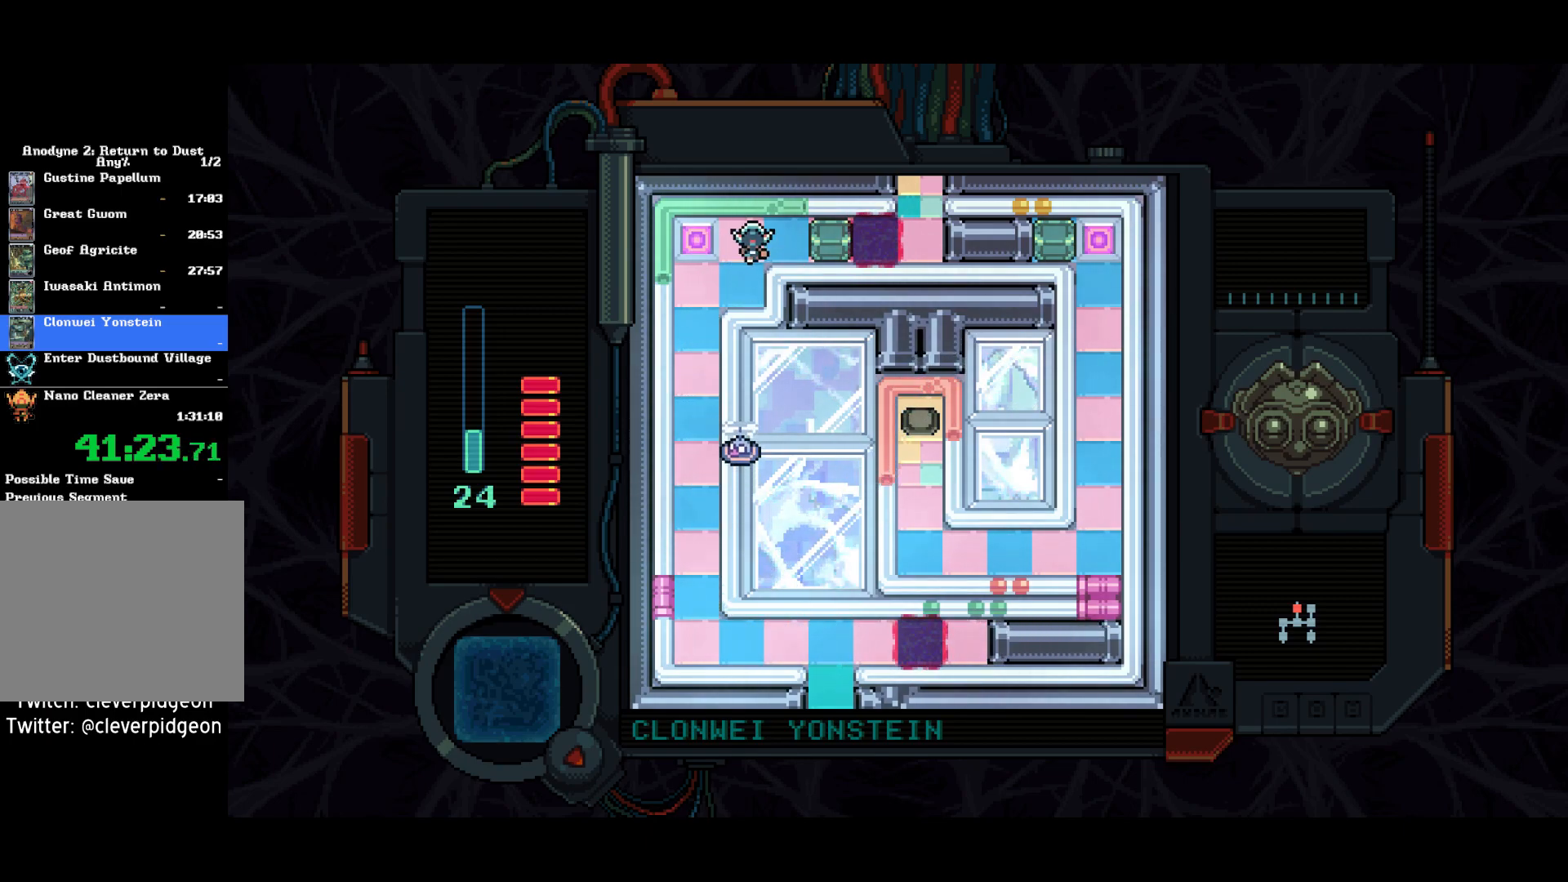
{"buttons": ["DPAD_RIGHT"], "left_stick": "center", "right_stick": "center", "events": [[33, "DPAD_UP", "up"], [133, "SQUARE", "down"], [217, "SQUARE", "up"], [350, "SQUARE", "down"], [433, "SQUARE", "up"]]}
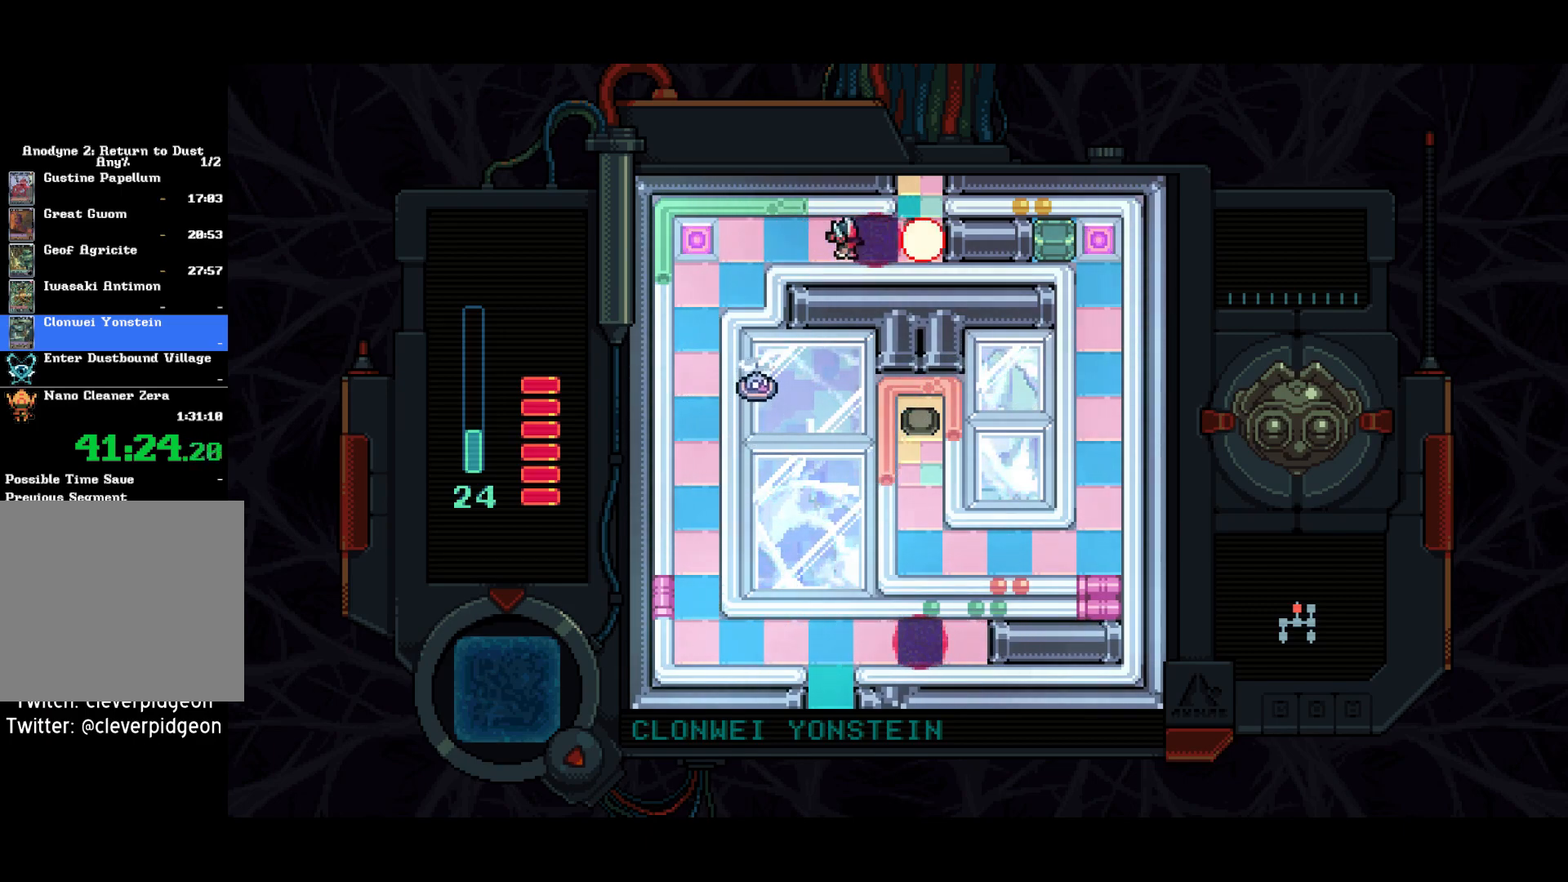
{"buttons": ["DPAD_UP"], "left_stick": "center", "right_stick": "center", "events": [[267, "DPAD_UP", "down"], [283, "DPAD_RIGHT", "up"]]}
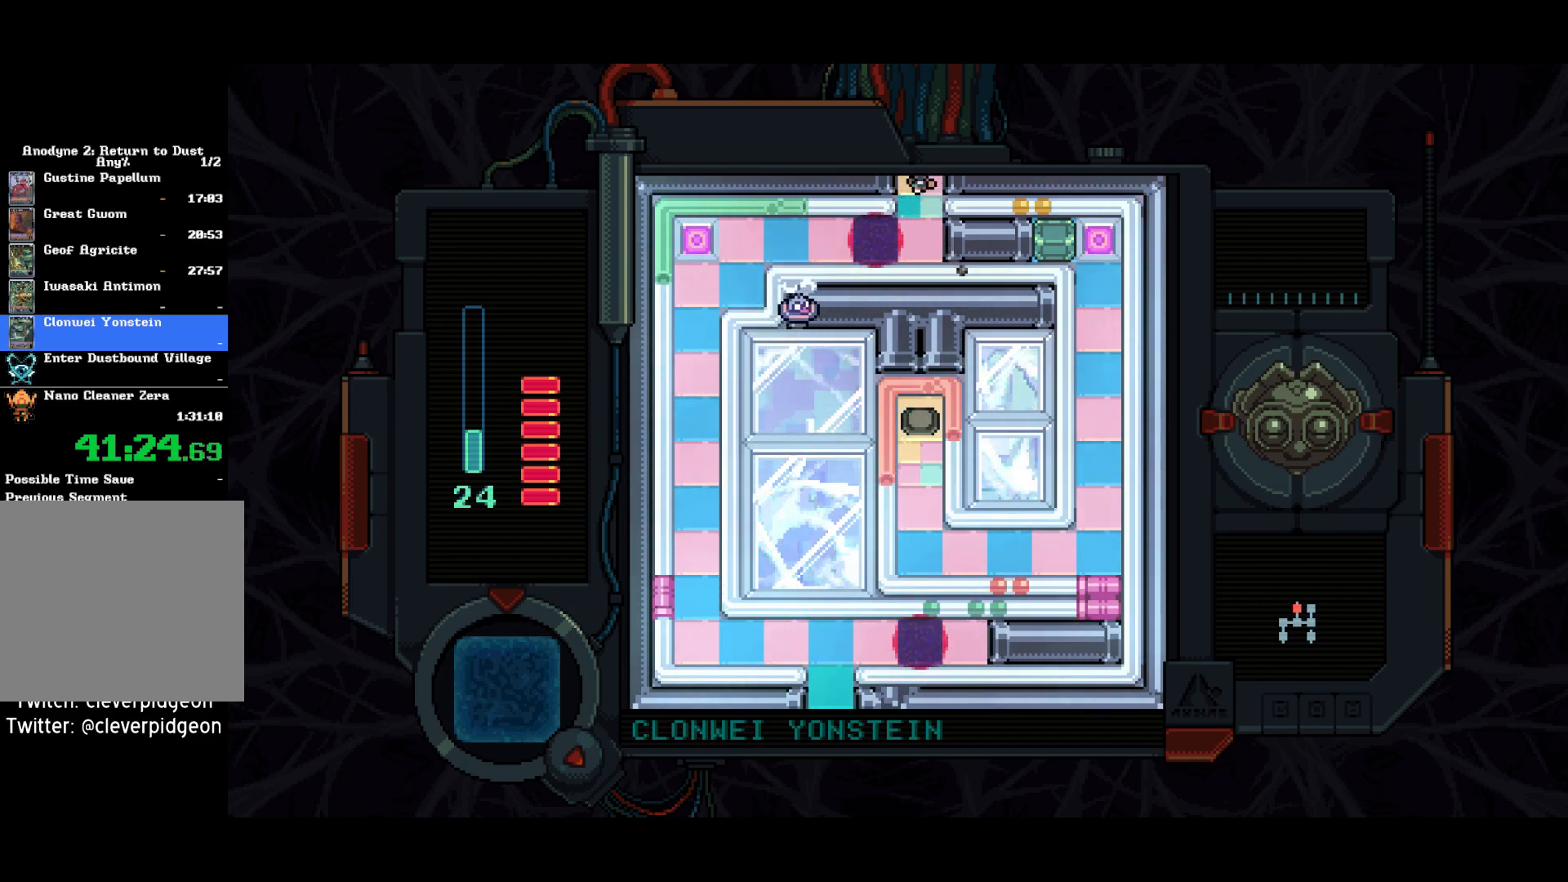
{"buttons": ["DPAD_UP"], "left_stick": "center", "right_stick": "center", "events": []}
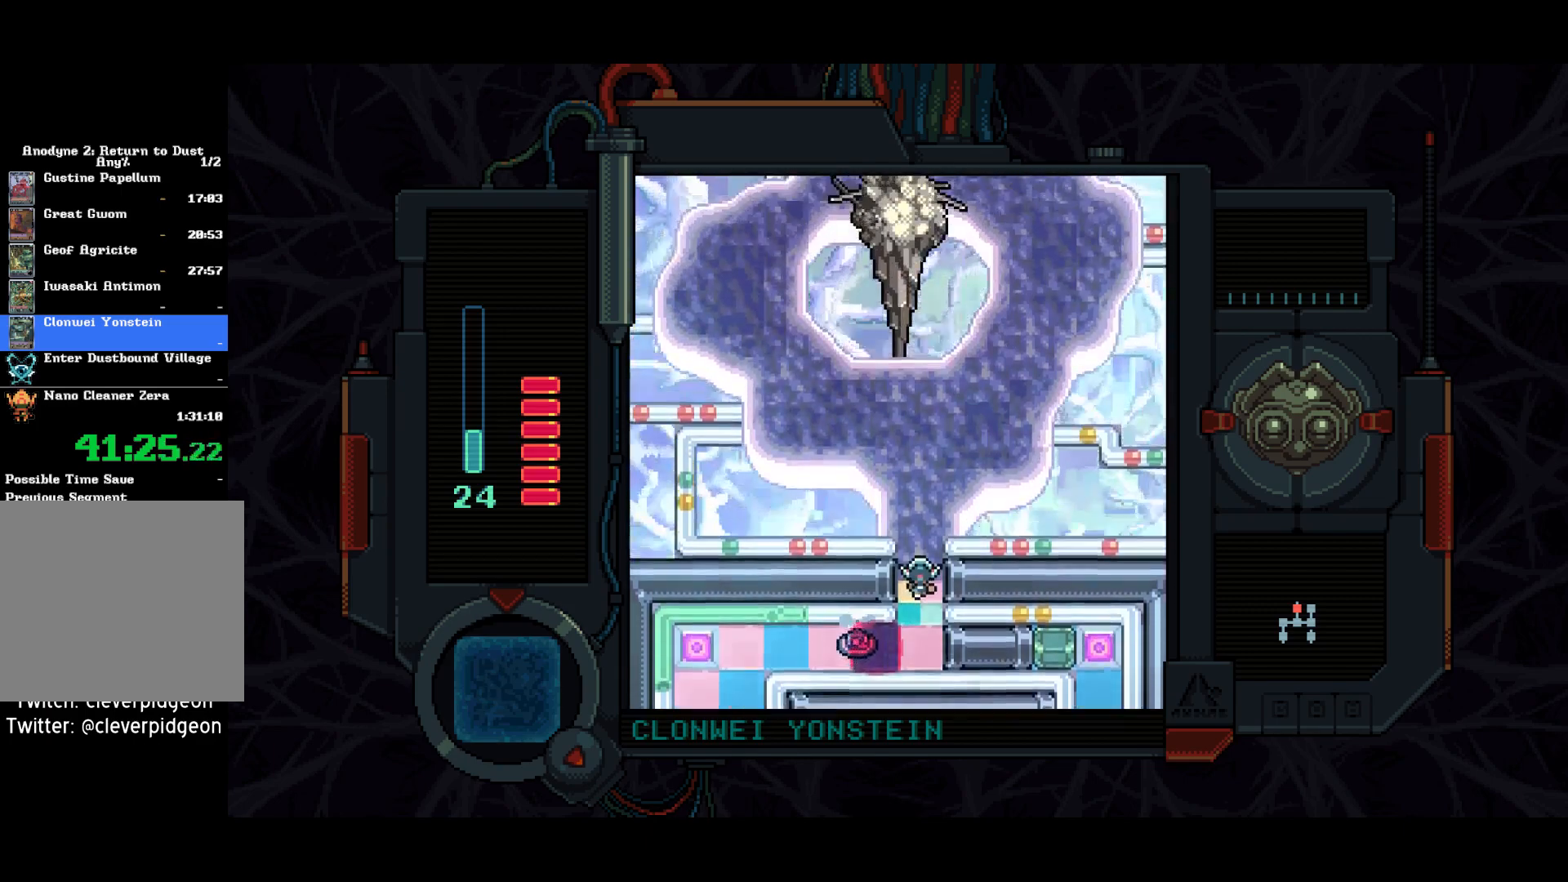
{"buttons": ["SQUARE", "DPAD_UP"], "left_stick": "center", "right_stick": "center", "events": [[117, "SQUARE", "down"]]}
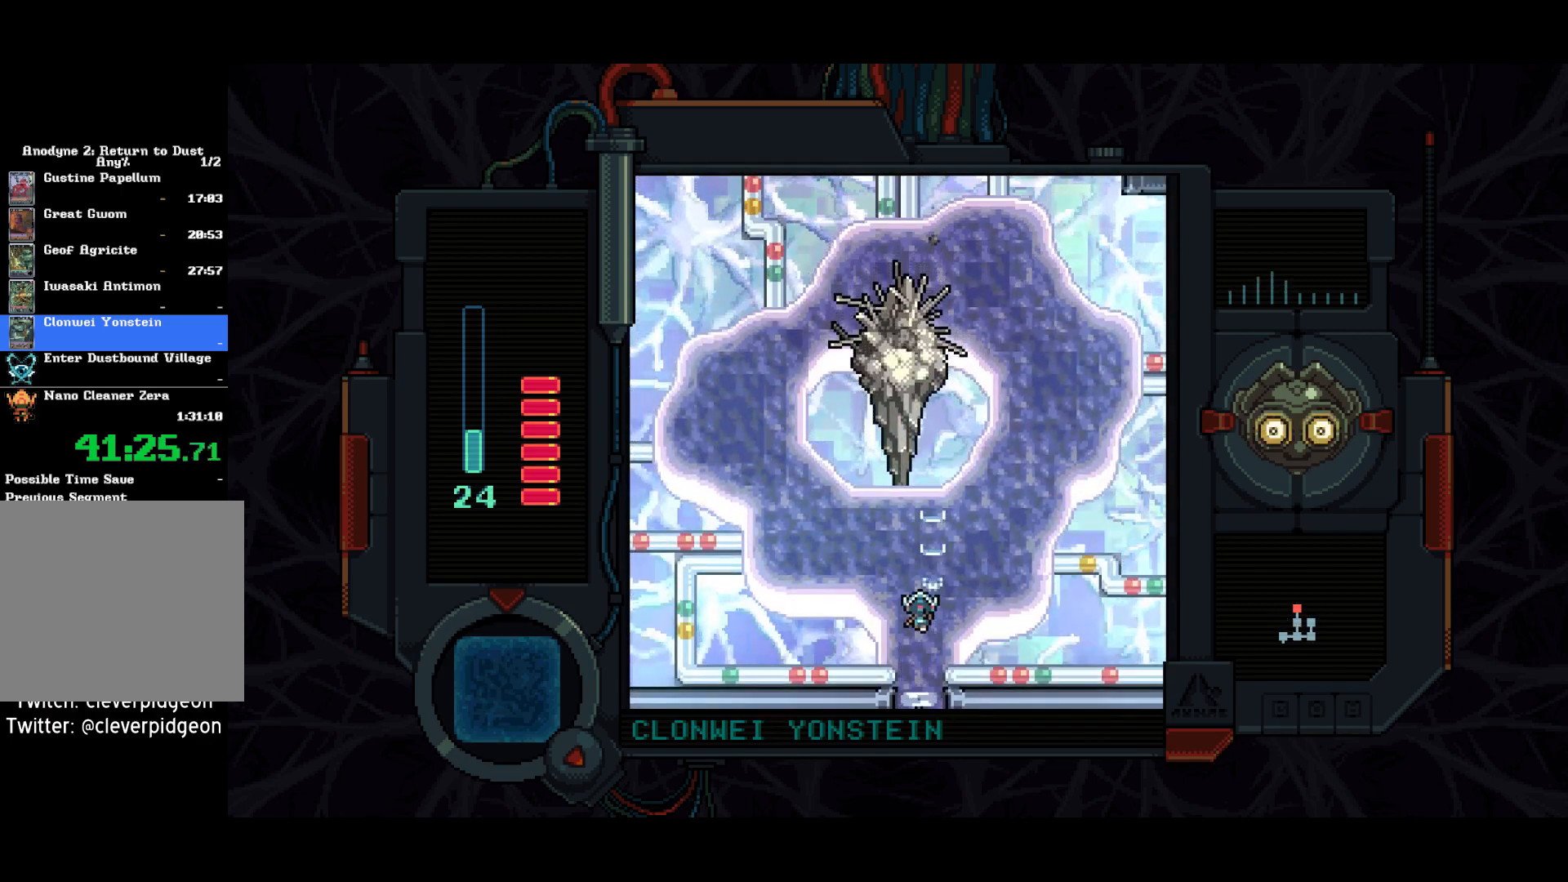
{"buttons": ["SQUARE", "DPAD_UP"], "left_stick": "center", "right_stick": "center", "events": []}
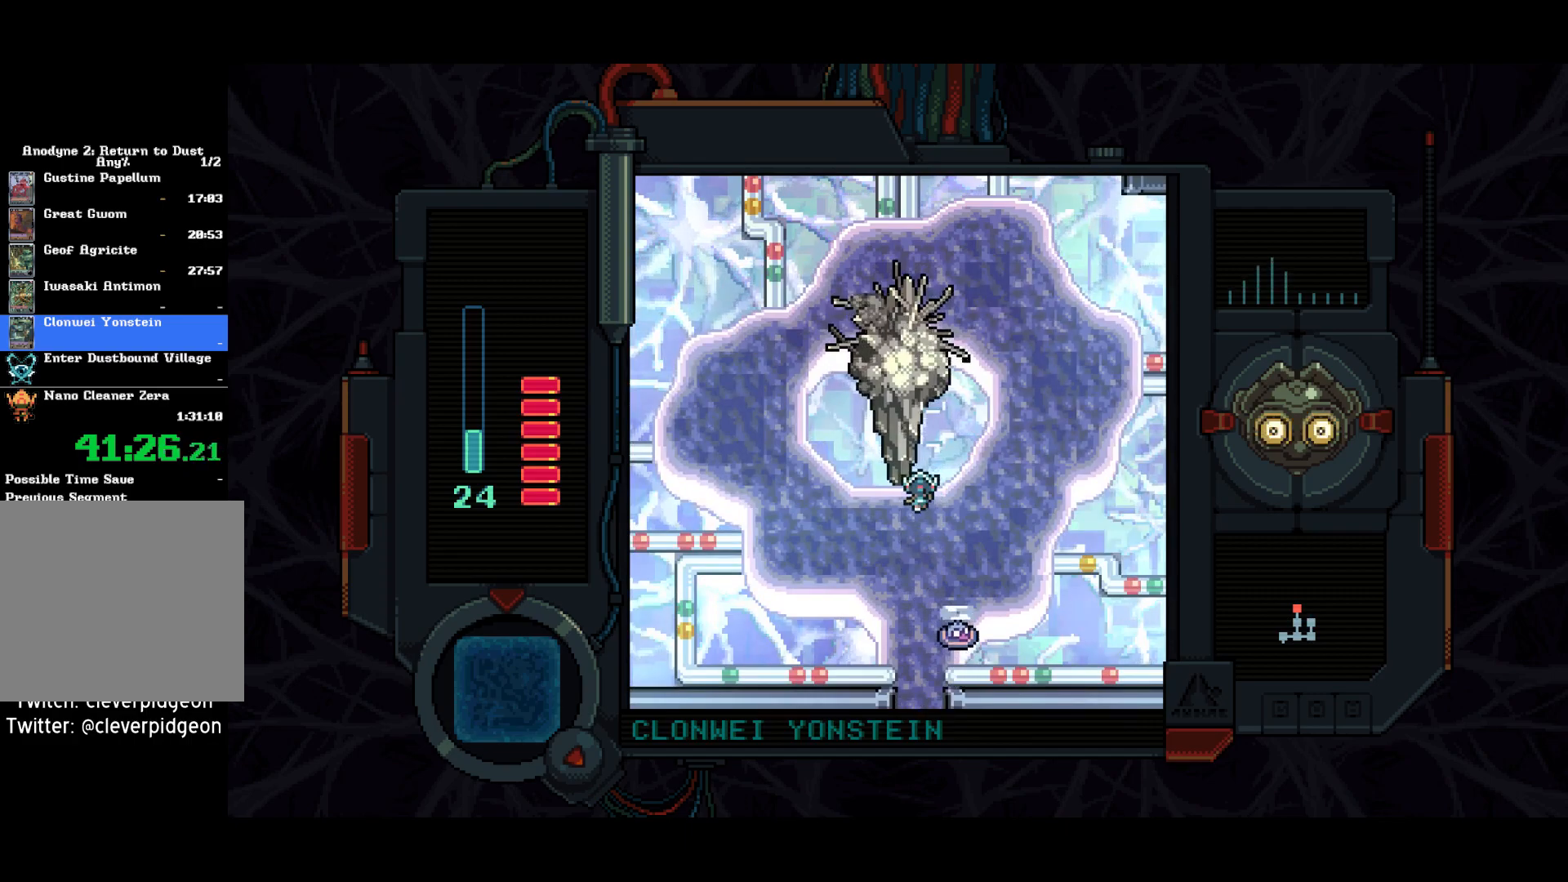
{"buttons": ["SQUARE", "DPAD_UP"], "left_stick": "center", "right_stick": "center", "events": [[50, "DPAD_RIGHT", "down"], [133, "DPAD_RIGHT", "up"]]}
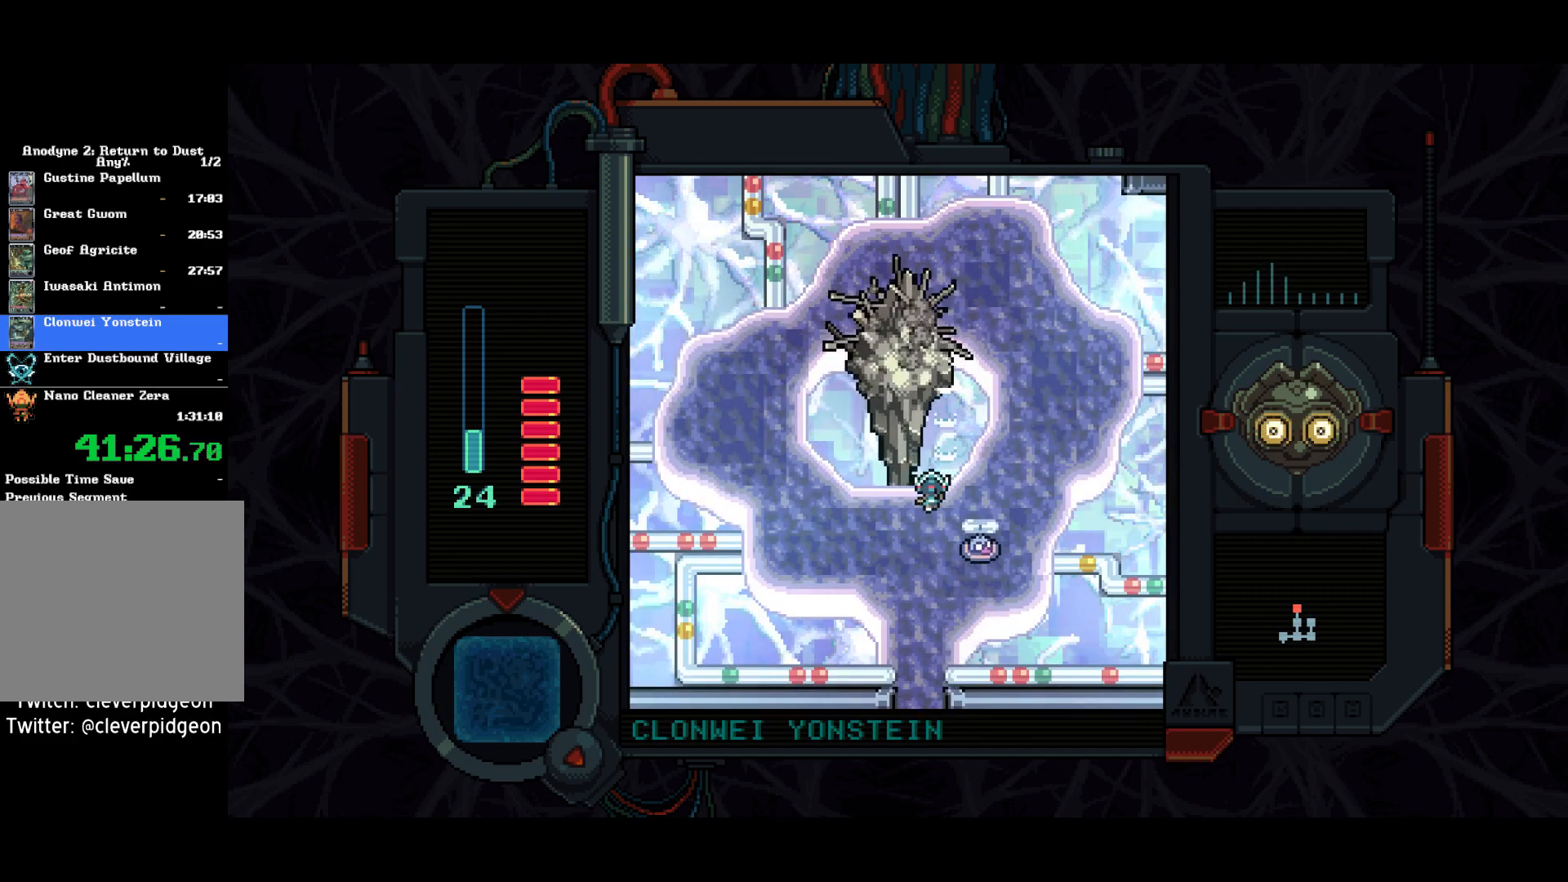
{"buttons": ["SQUARE"], "left_stick": "center", "right_stick": "center", "events": [[17, "DPAD_UP", "up"]]}
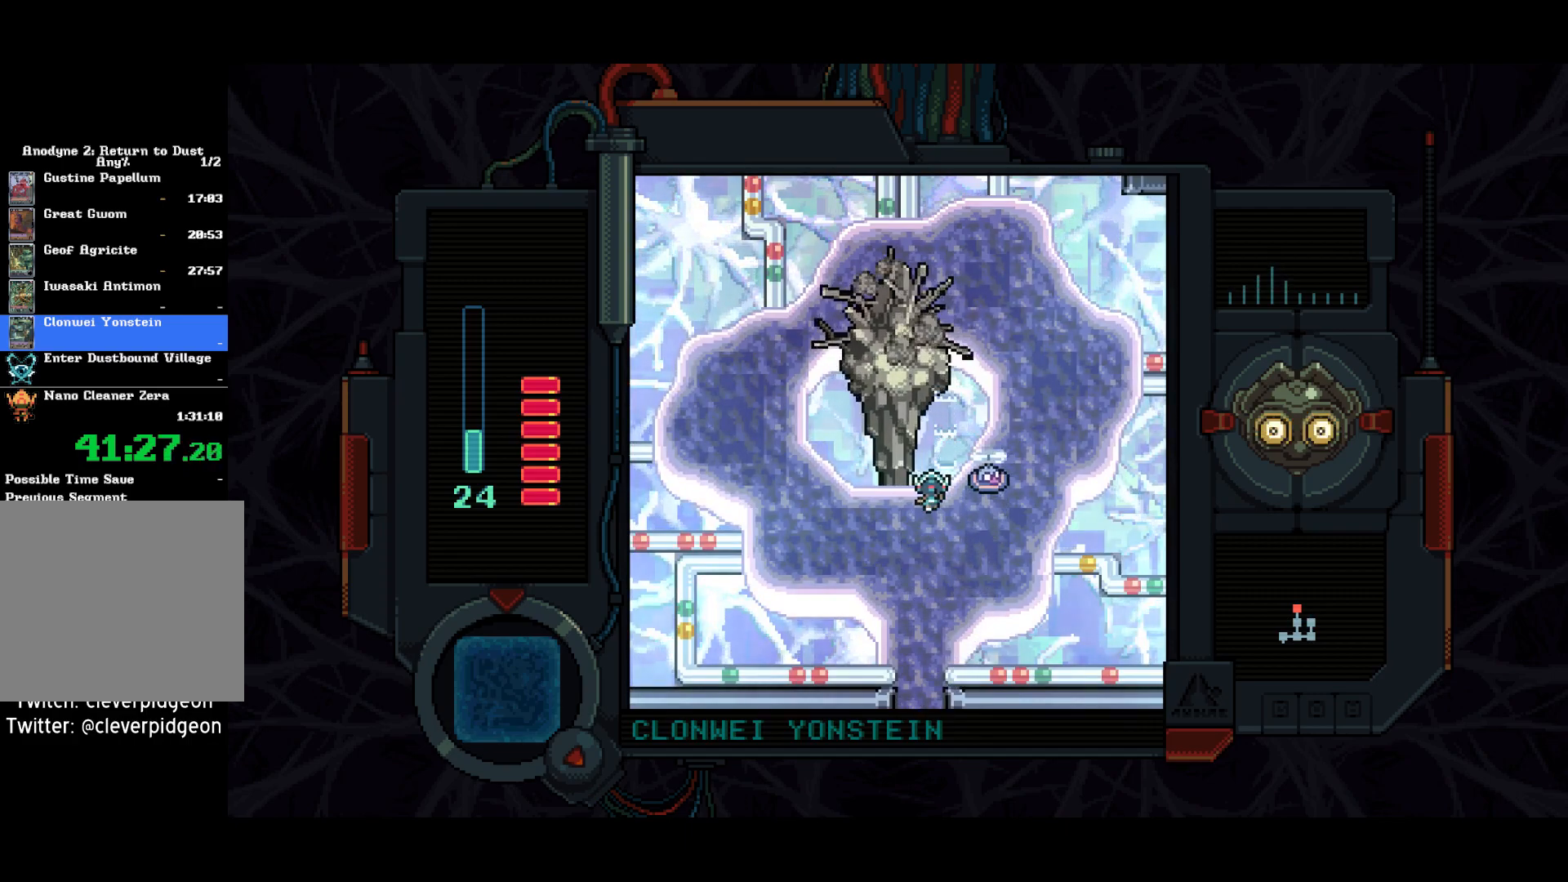
{"buttons": ["SQUARE"], "left_stick": "center", "right_stick": "center", "events": []}
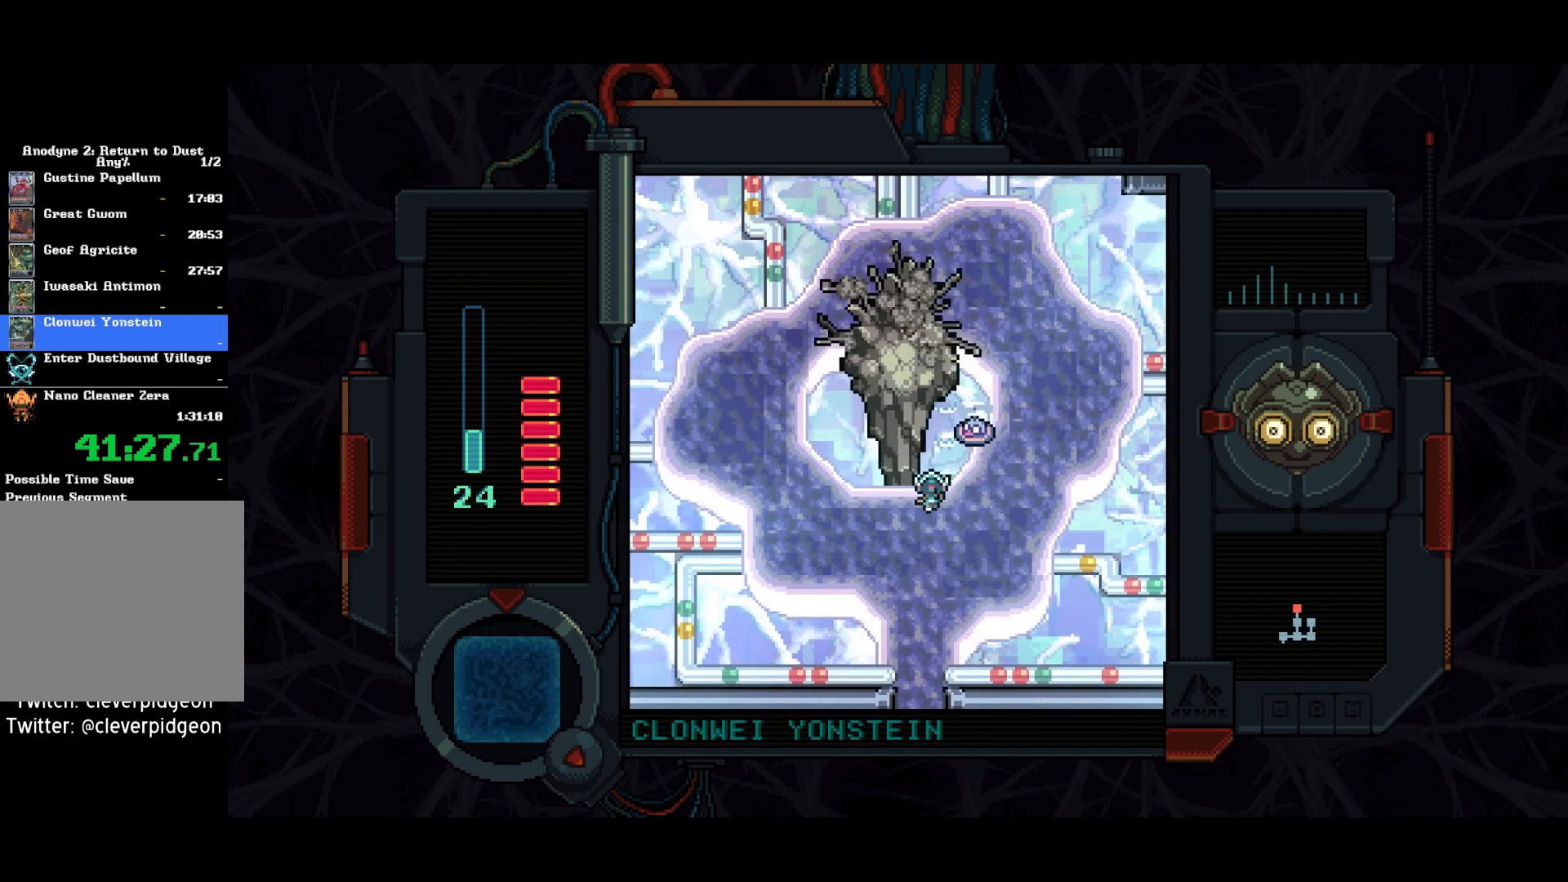
{"buttons": ["SQUARE"], "left_stick": "center", "right_stick": "center", "events": []}
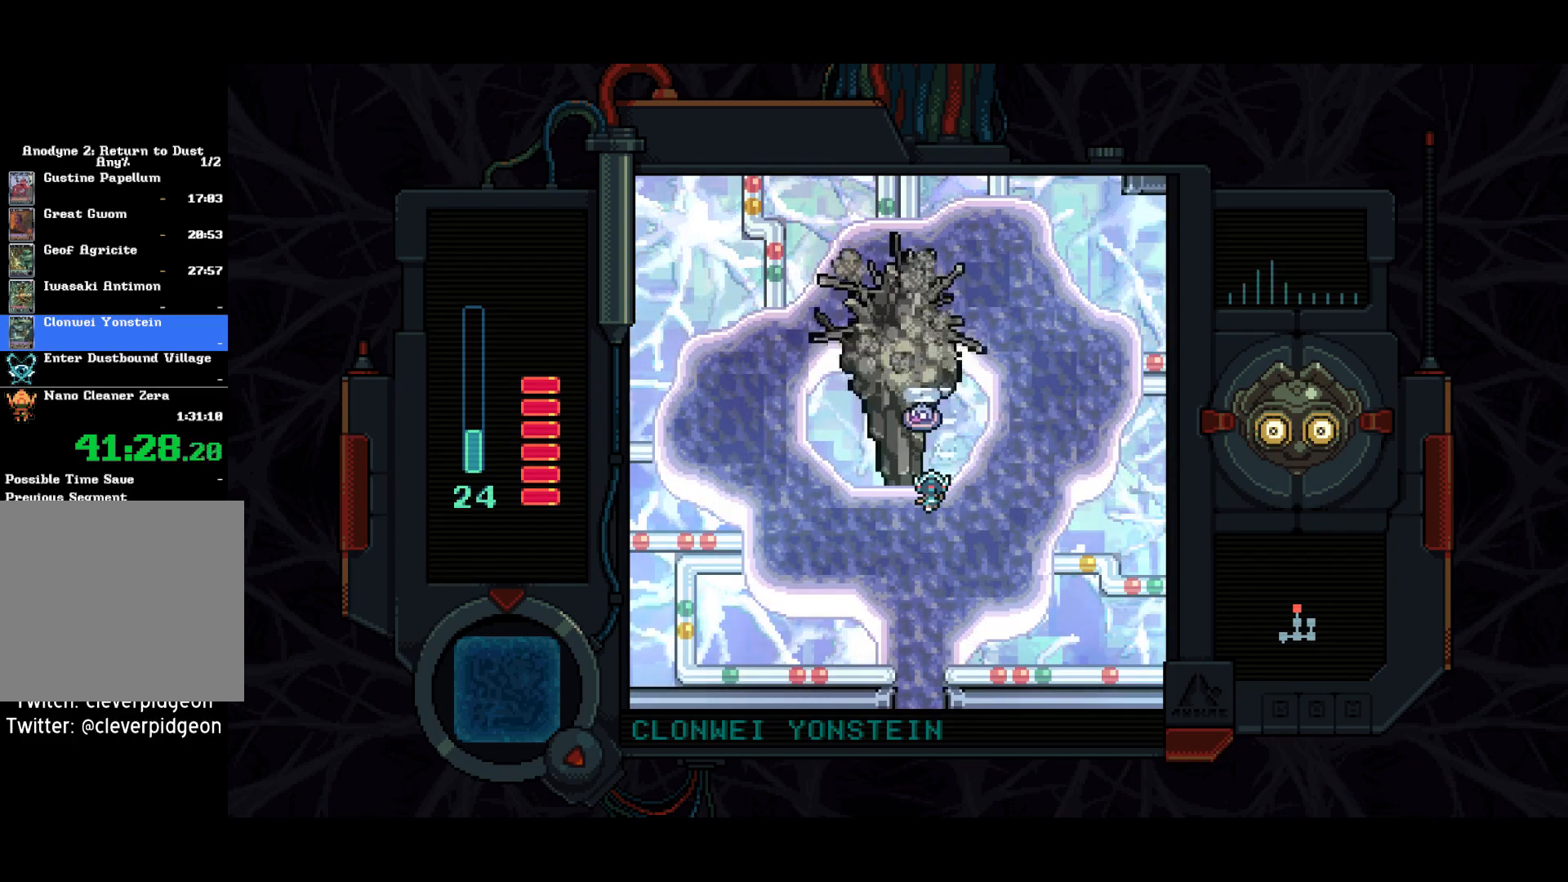
{"buttons": ["SQUARE"], "left_stick": "center", "right_stick": "center", "events": []}
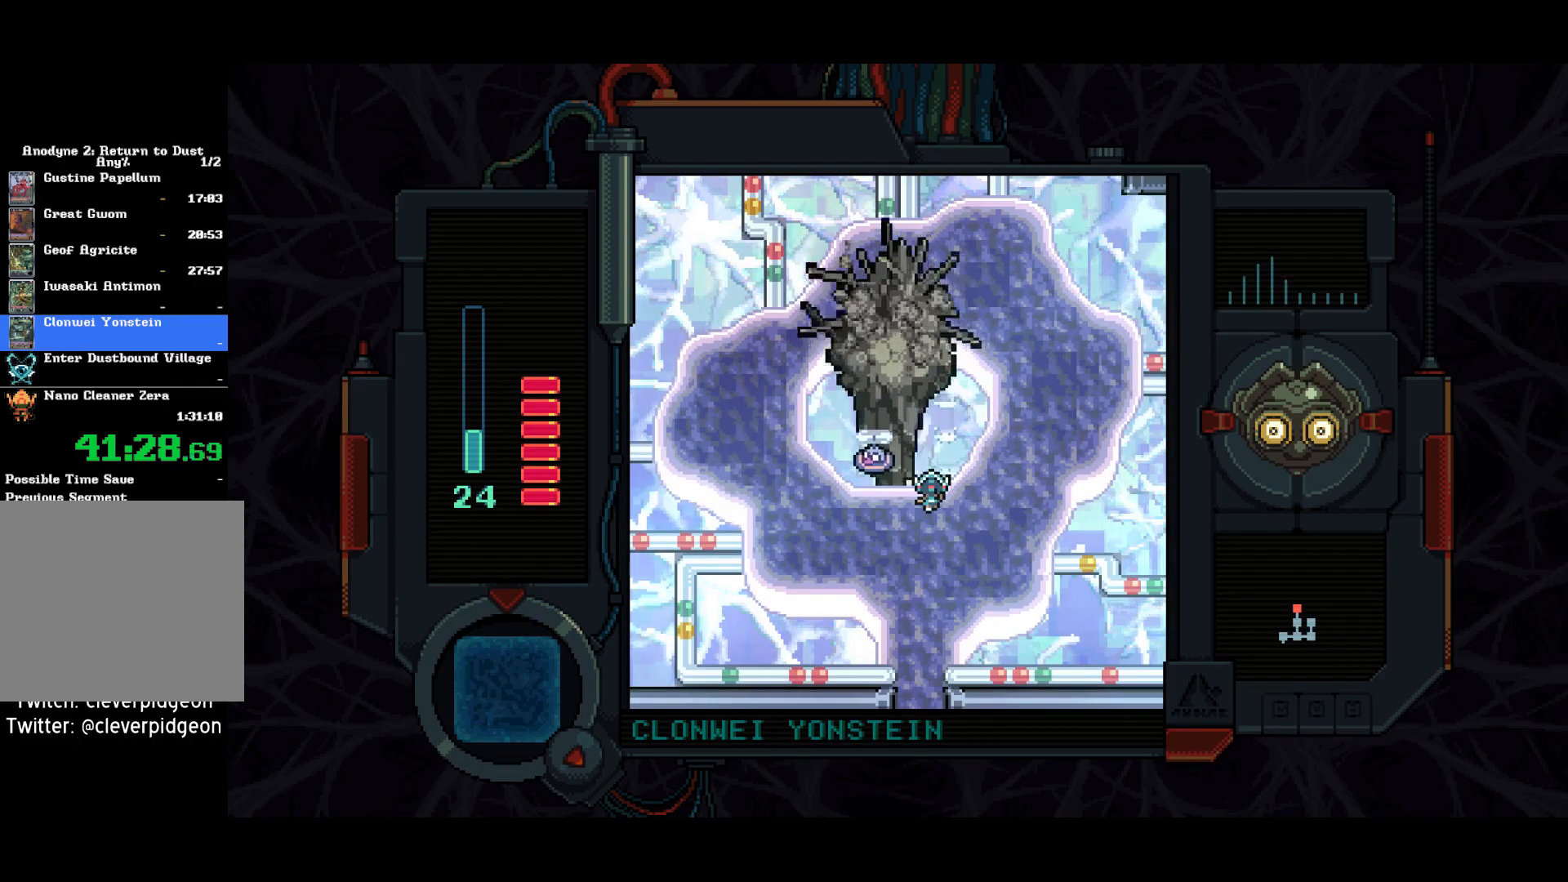
{"buttons": ["SQUARE"], "left_stick": "center", "right_stick": "center", "events": []}
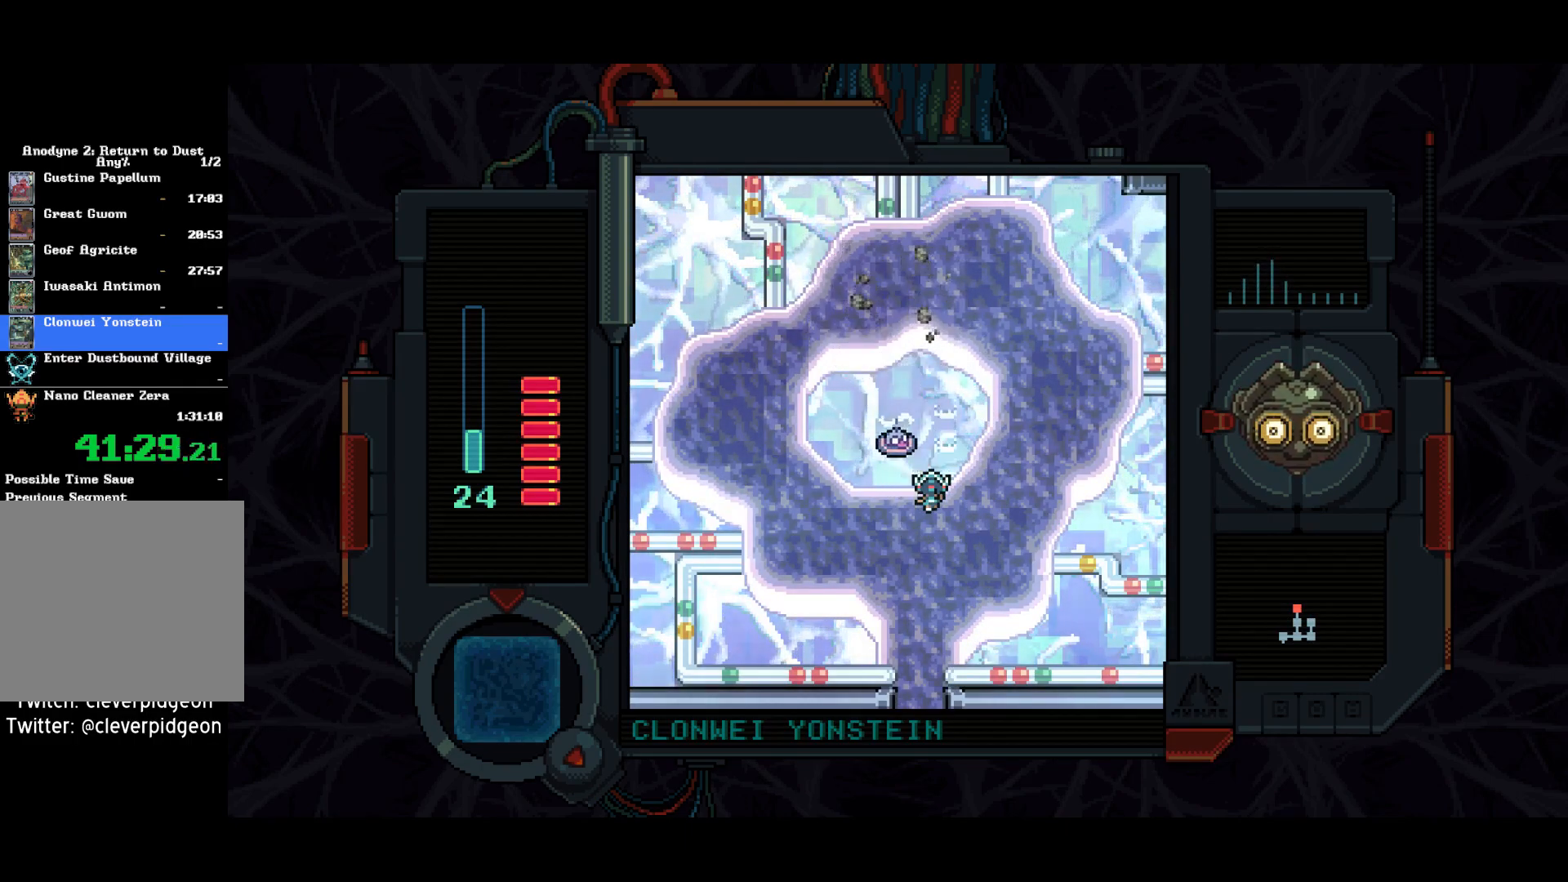
{"buttons": [], "left_stick": "center", "right_stick": "center", "events": [[100, "SQUARE", "up"]]}
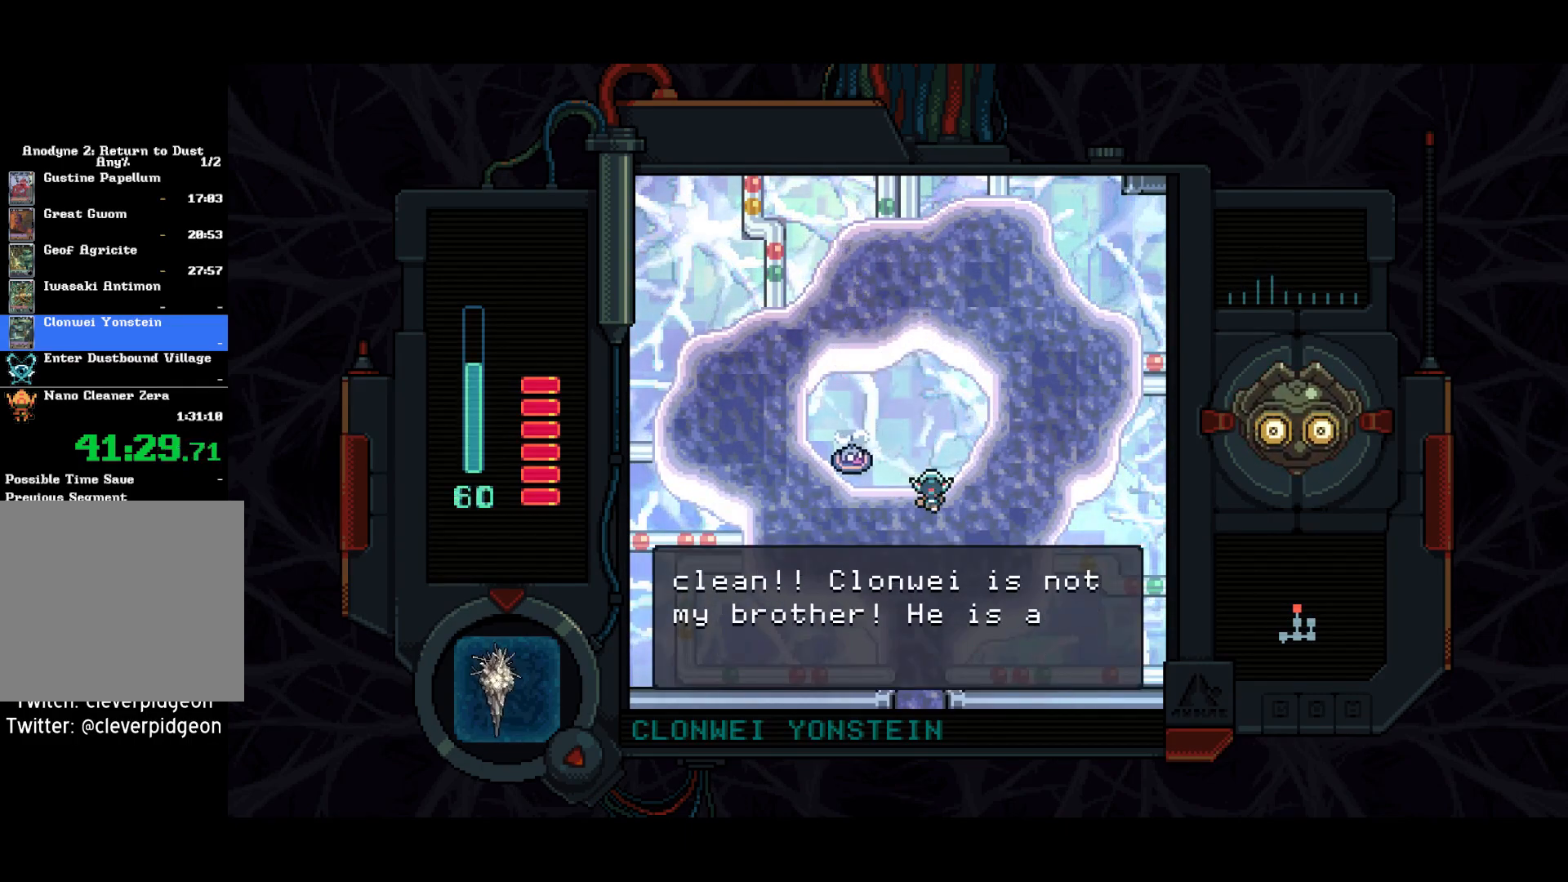
{"buttons": [], "left_stick": "center", "right_stick": "center", "events": []}
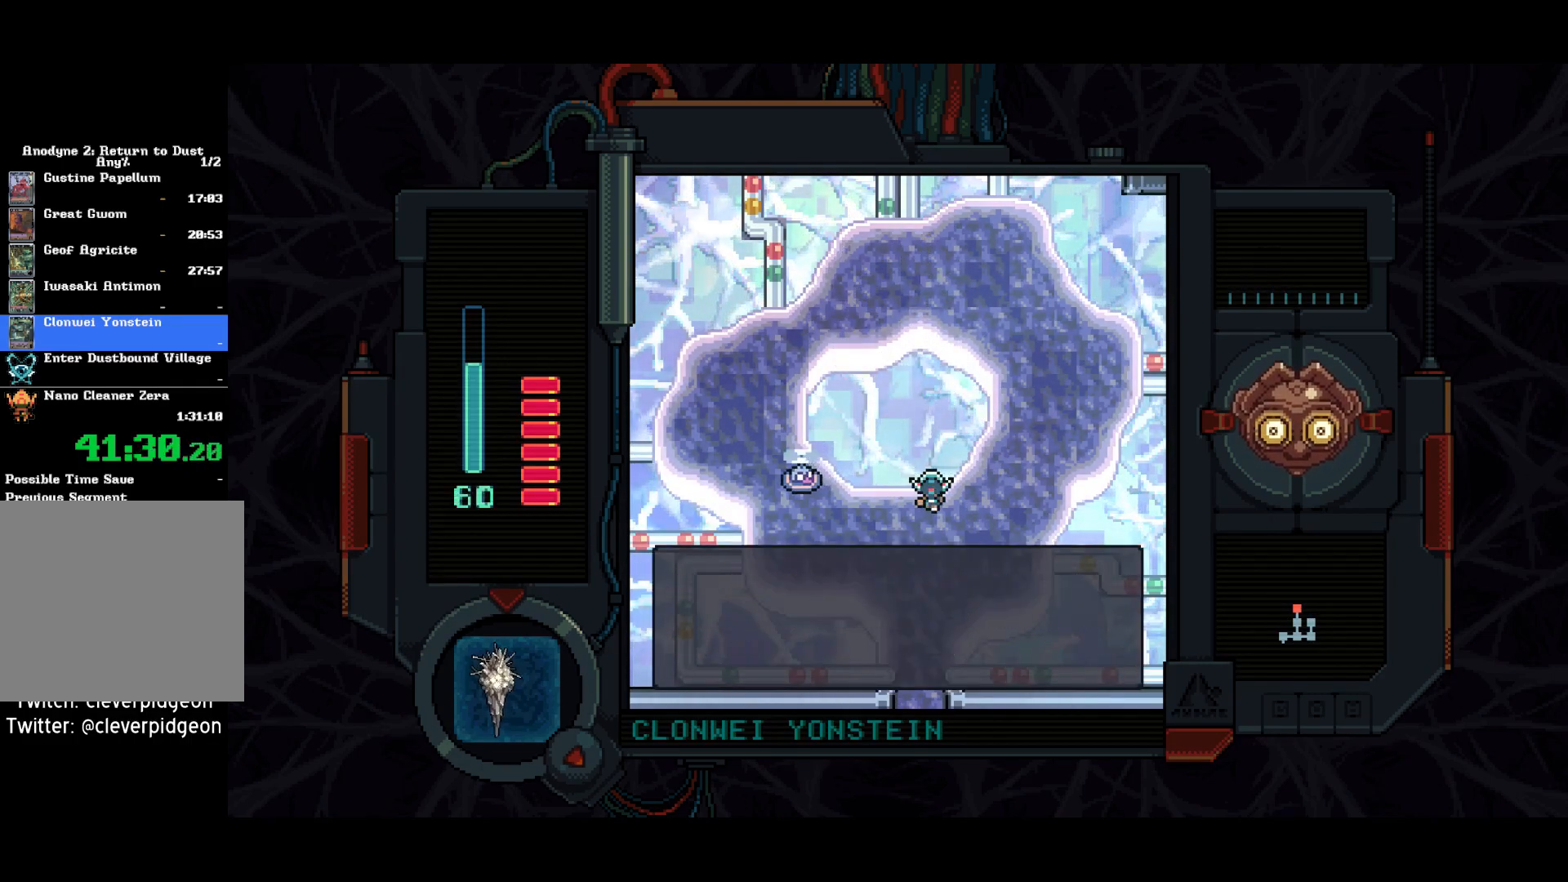
{"buttons": ["DPAD_LEFT"], "left_stick": "center", "right_stick": "center", "events": [[83, "DPAD_LEFT", "down"]]}
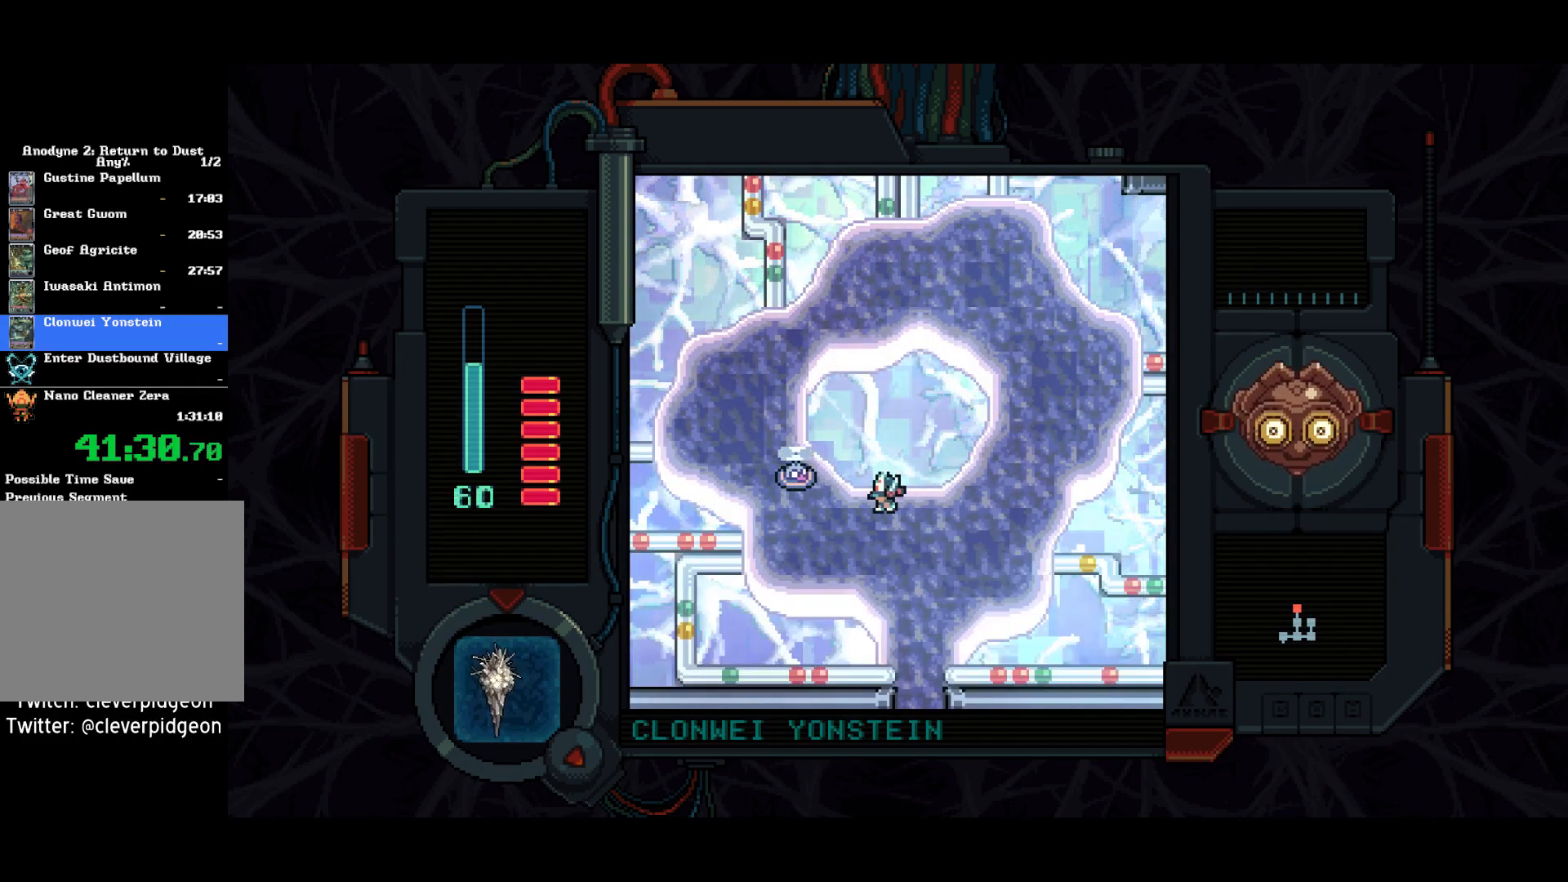
{"buttons": ["SQUARE"], "left_stick": "center", "right_stick": "center", "events": [[117, "SQUARE", "down"], [400, "DPAD_LEFT", "up"]]}
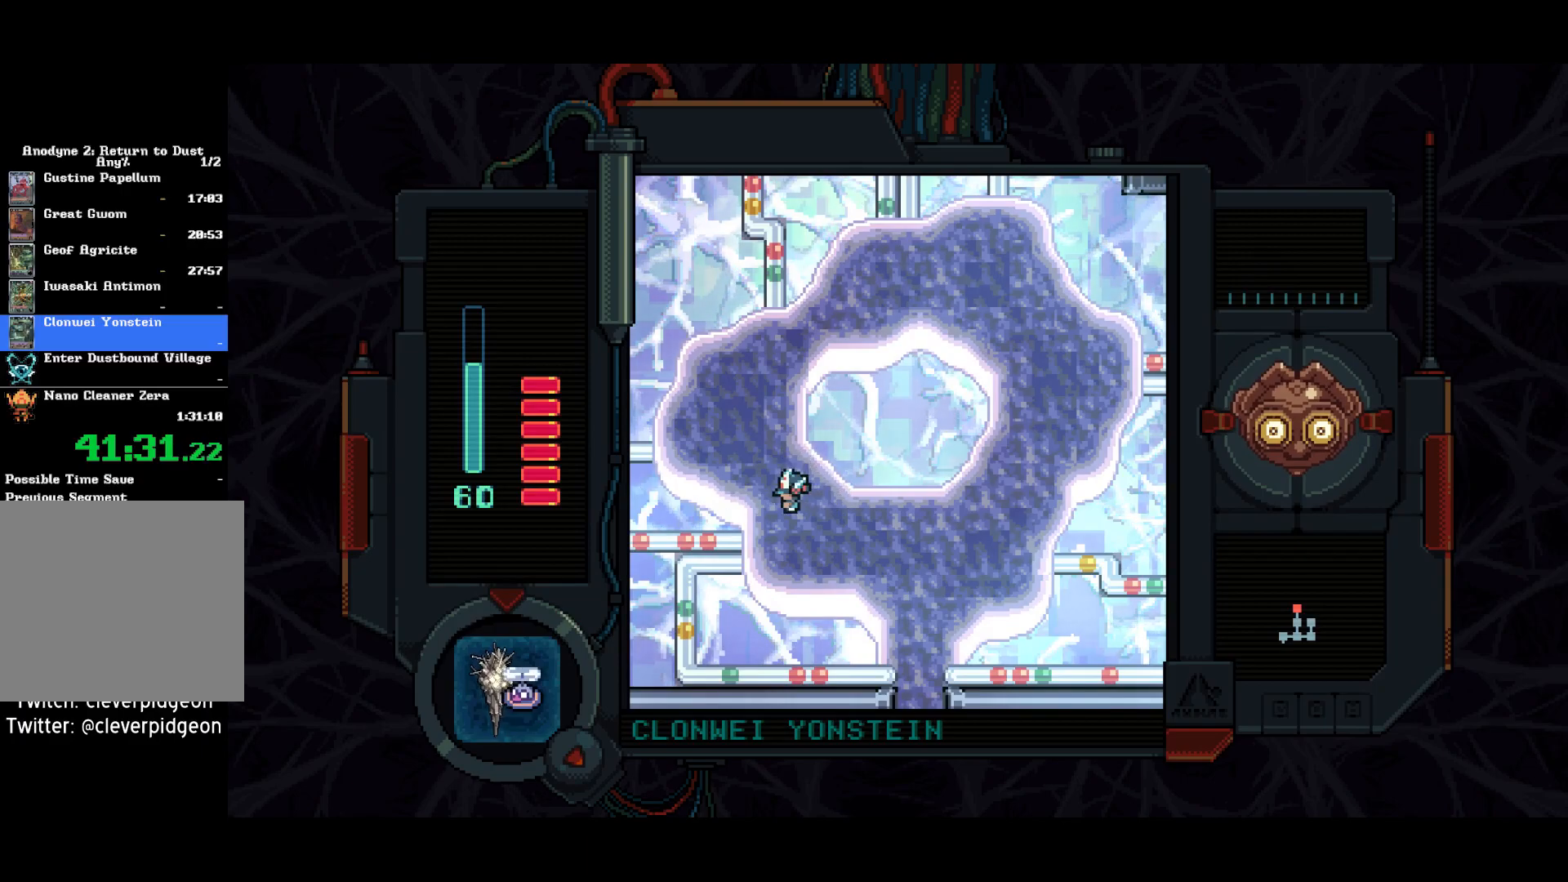
{"buttons": [], "left_stick": "center", "right_stick": "center", "events": [[283, "SQUARE", "up"]]}